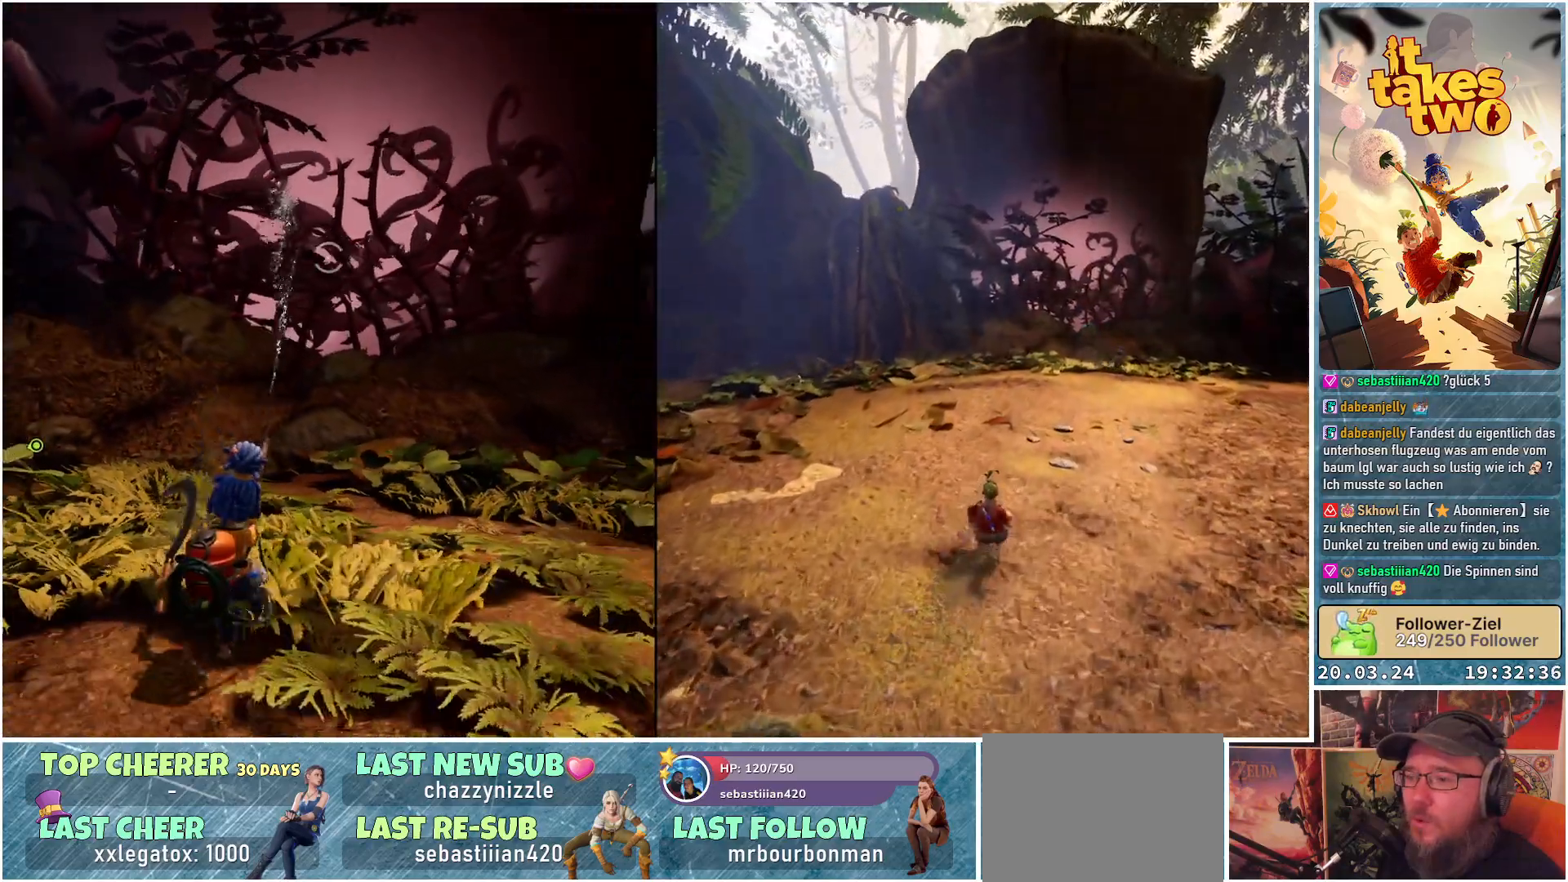
Gameplay with a controller (Xbox layout); each line is a JSON object with the inputs held at the frame after it. "events" lists button and stick changes between this image and that frame as [ms after this image, input, new state], when the widget could be followed in between. Not read: R3.
{"buttons": ["L2", "R2"], "left_stick": "left", "right_stick": "down-right", "events": [[50, "left_stick", "down-right"], [283, "right_stick", "down-right"], [383, "left_stick", "center"], [467, "left_stick", "left"]]}
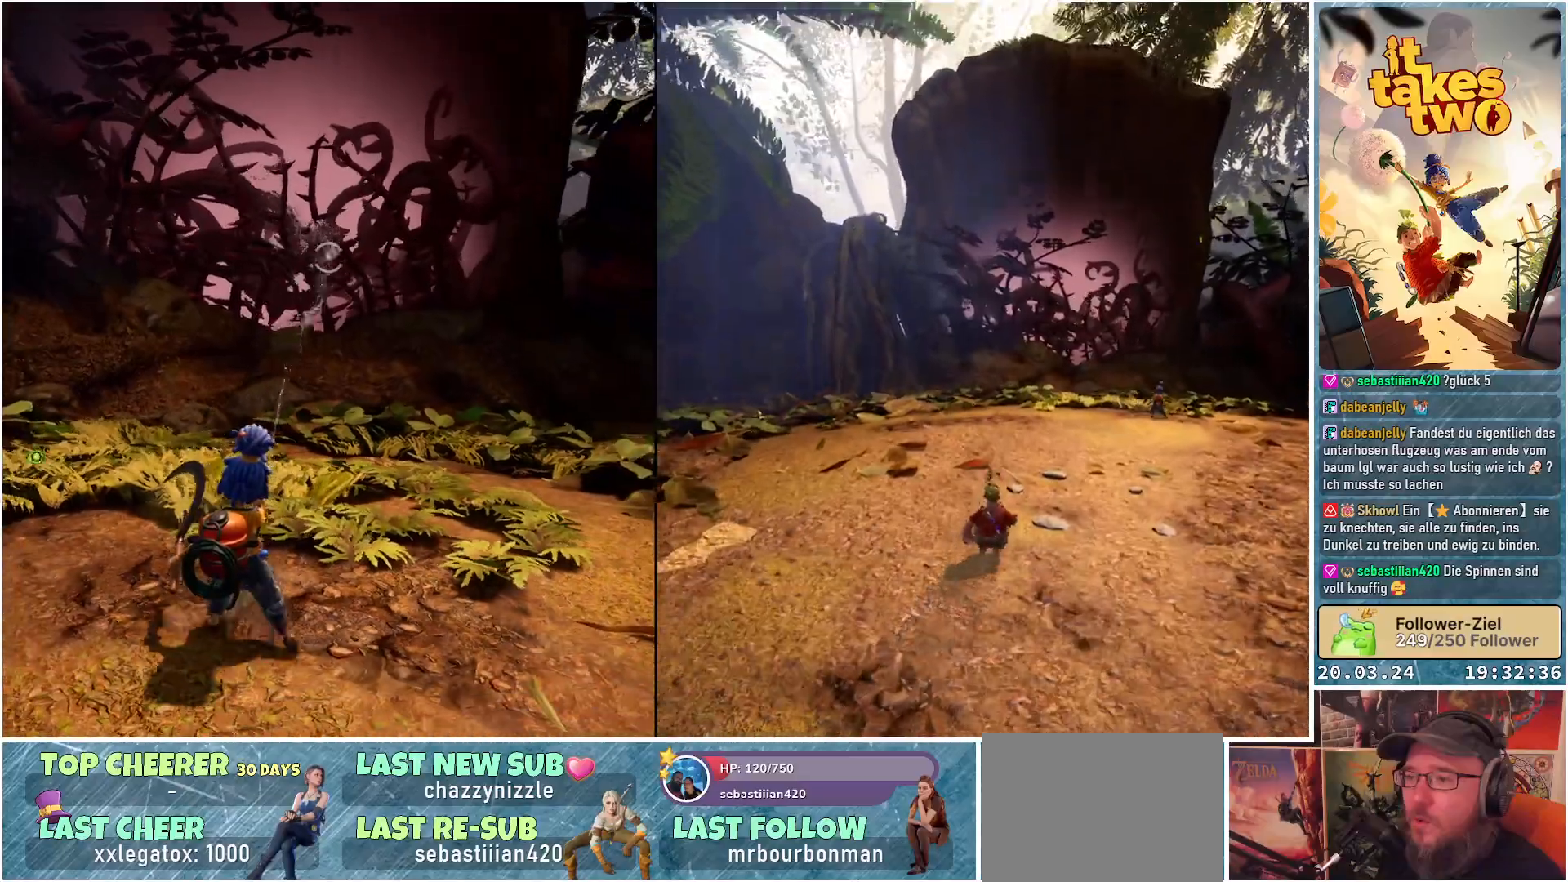
{"buttons": ["L2", "R2"], "left_stick": "up-right", "right_stick": "up-left", "events": [[50, "right_stick", "center"], [217, "right_stick", "up-left"], [333, "left_stick", "up"], [500, "left_stick", "up-right"]]}
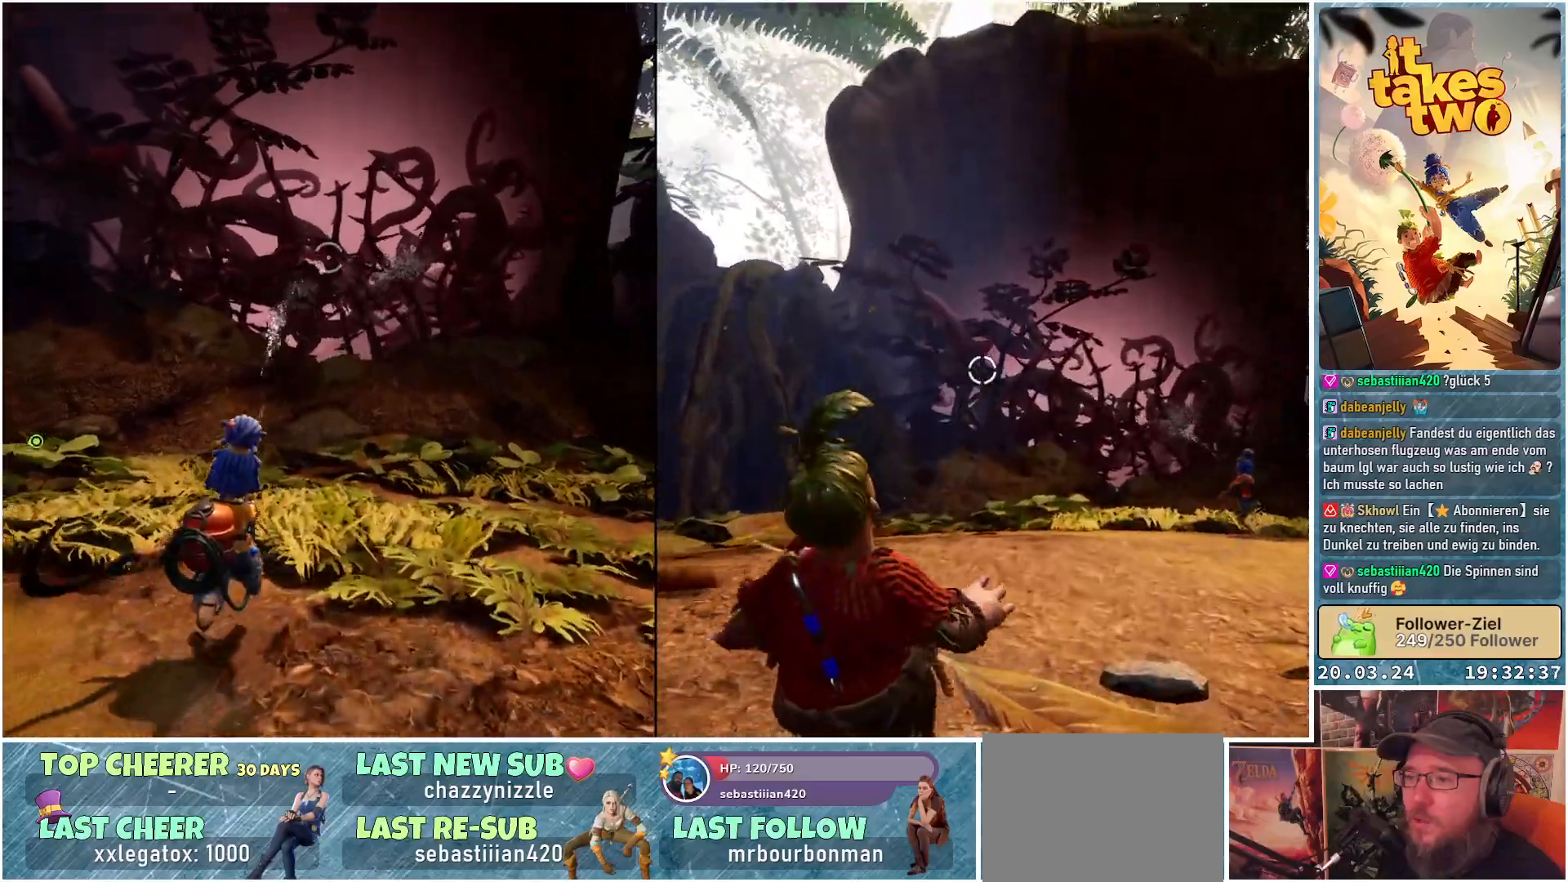
{"buttons": ["L2", "R2"], "left_stick": "down-right", "right_stick": "left", "events": [[83, "right_stick", "left"], [100, "left_stick", "right"], [267, "left_stick", "down-right"]]}
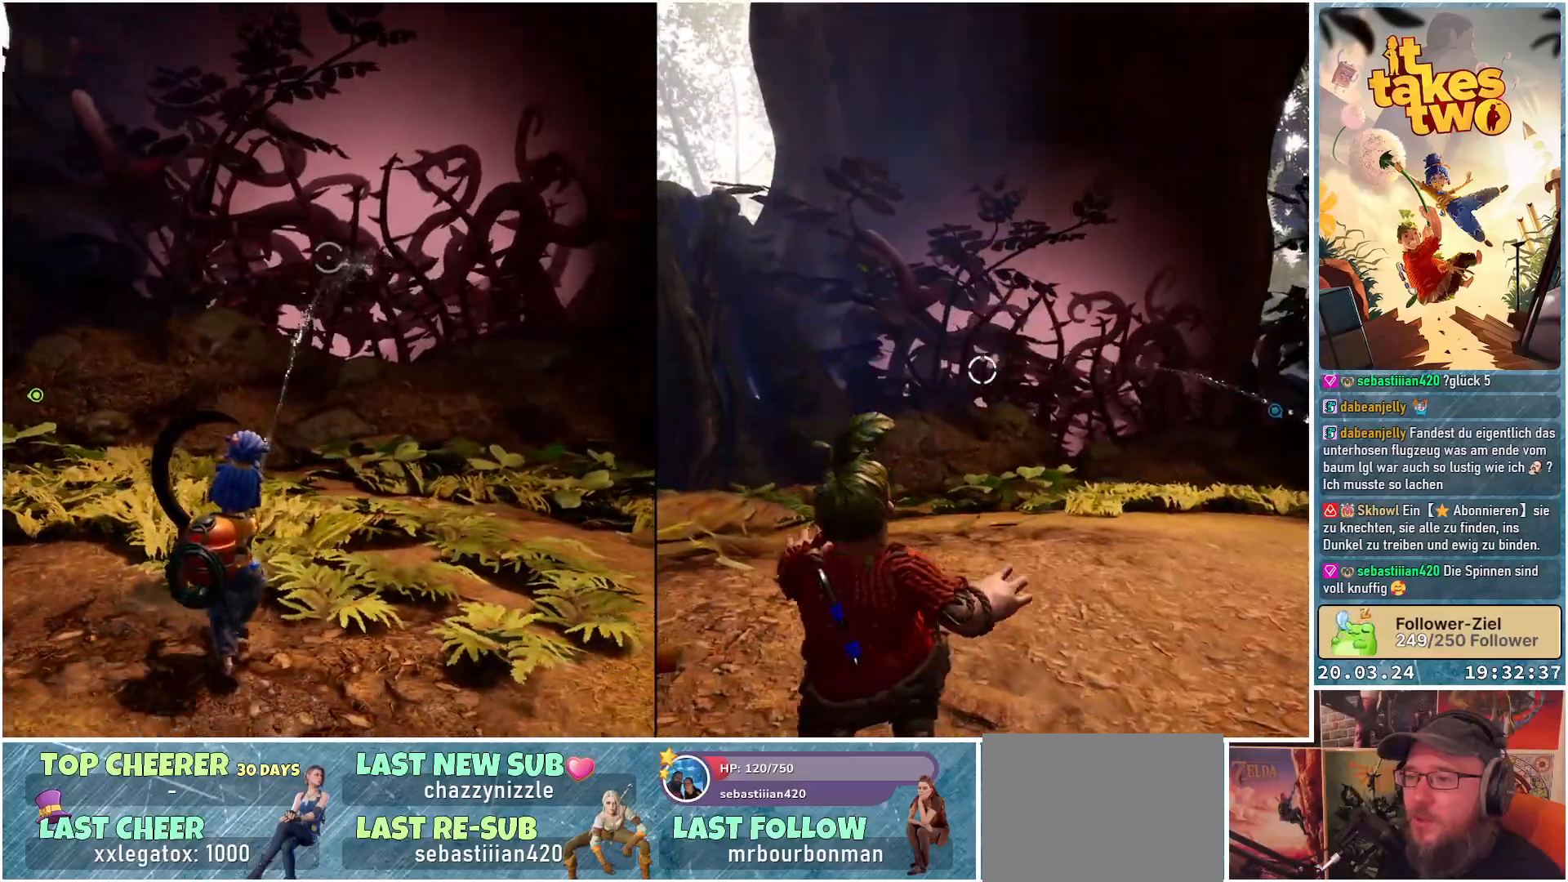
{"buttons": [], "left_stick": "up", "right_stick": "left", "events": [[33, "left_stick", "down-left"], [233, "left_stick", "up-left"], [267, "R2", "up"], [317, "left_stick", "up"], [333, "L2", "up"]]}
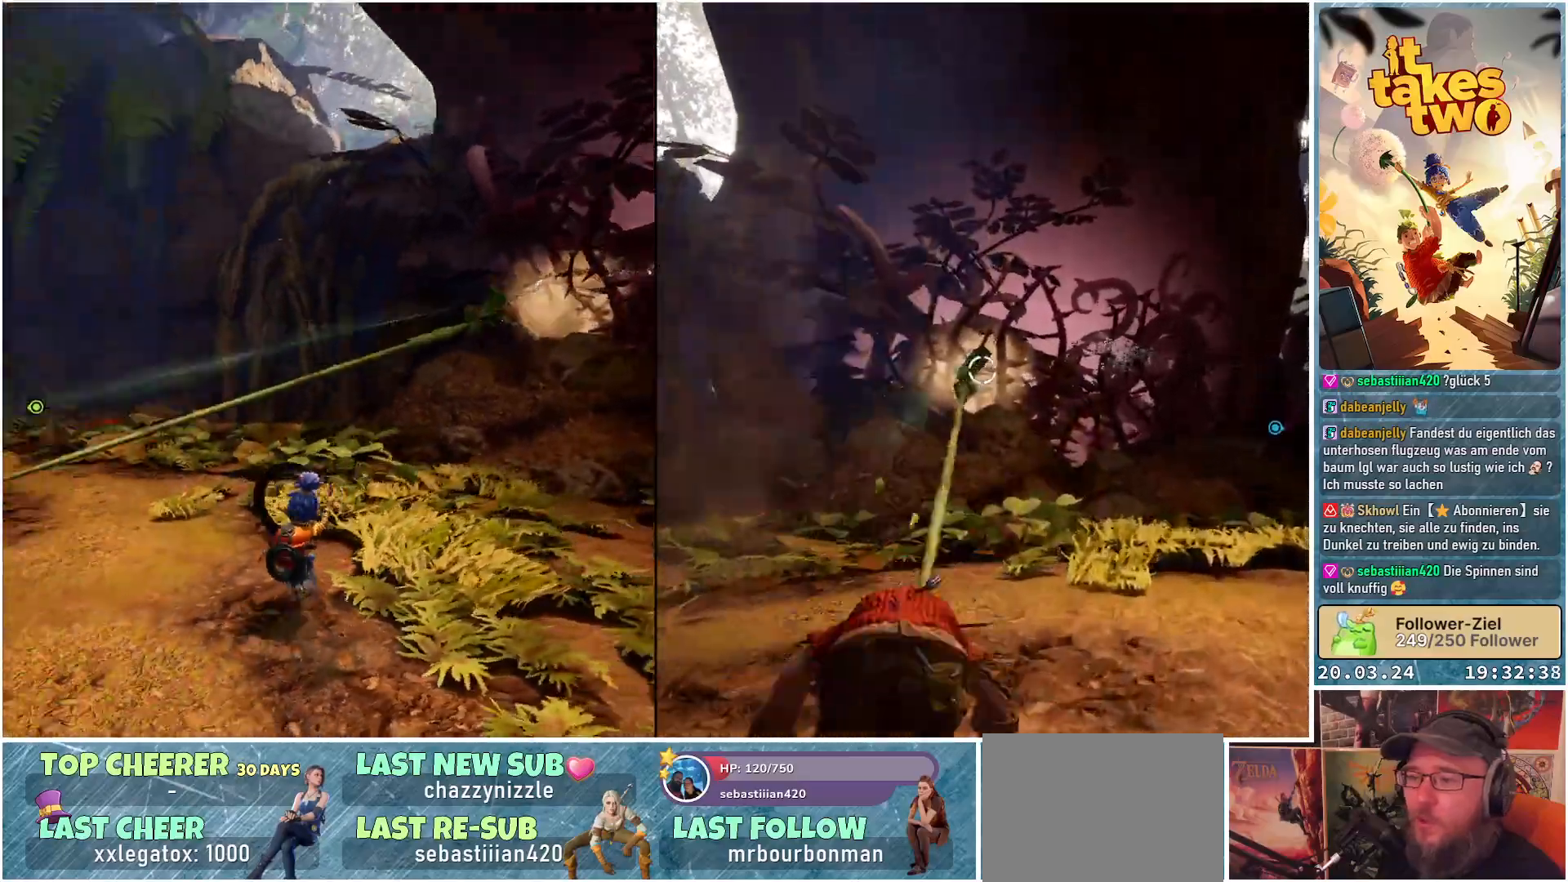
{"buttons": [], "left_stick": "up", "right_stick": "center", "events": [[383, "right_stick", "center"]]}
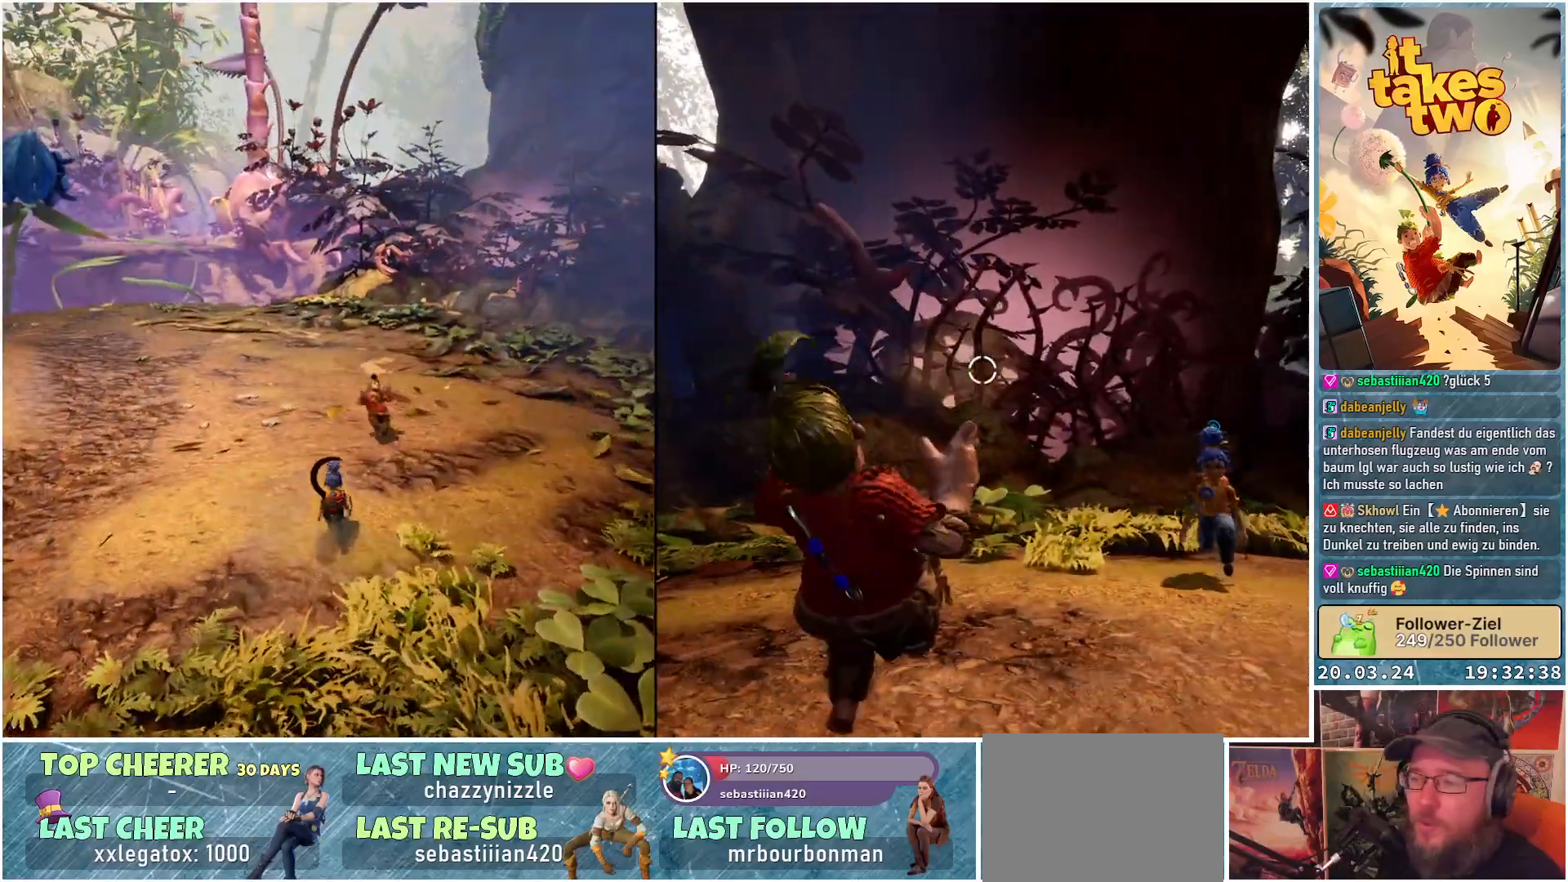
{"buttons": [], "left_stick": "up", "right_stick": "center", "events": [[83, "A", "down"], [200, "A", "up"], [383, "X", "down"], [500, "X", "up"]]}
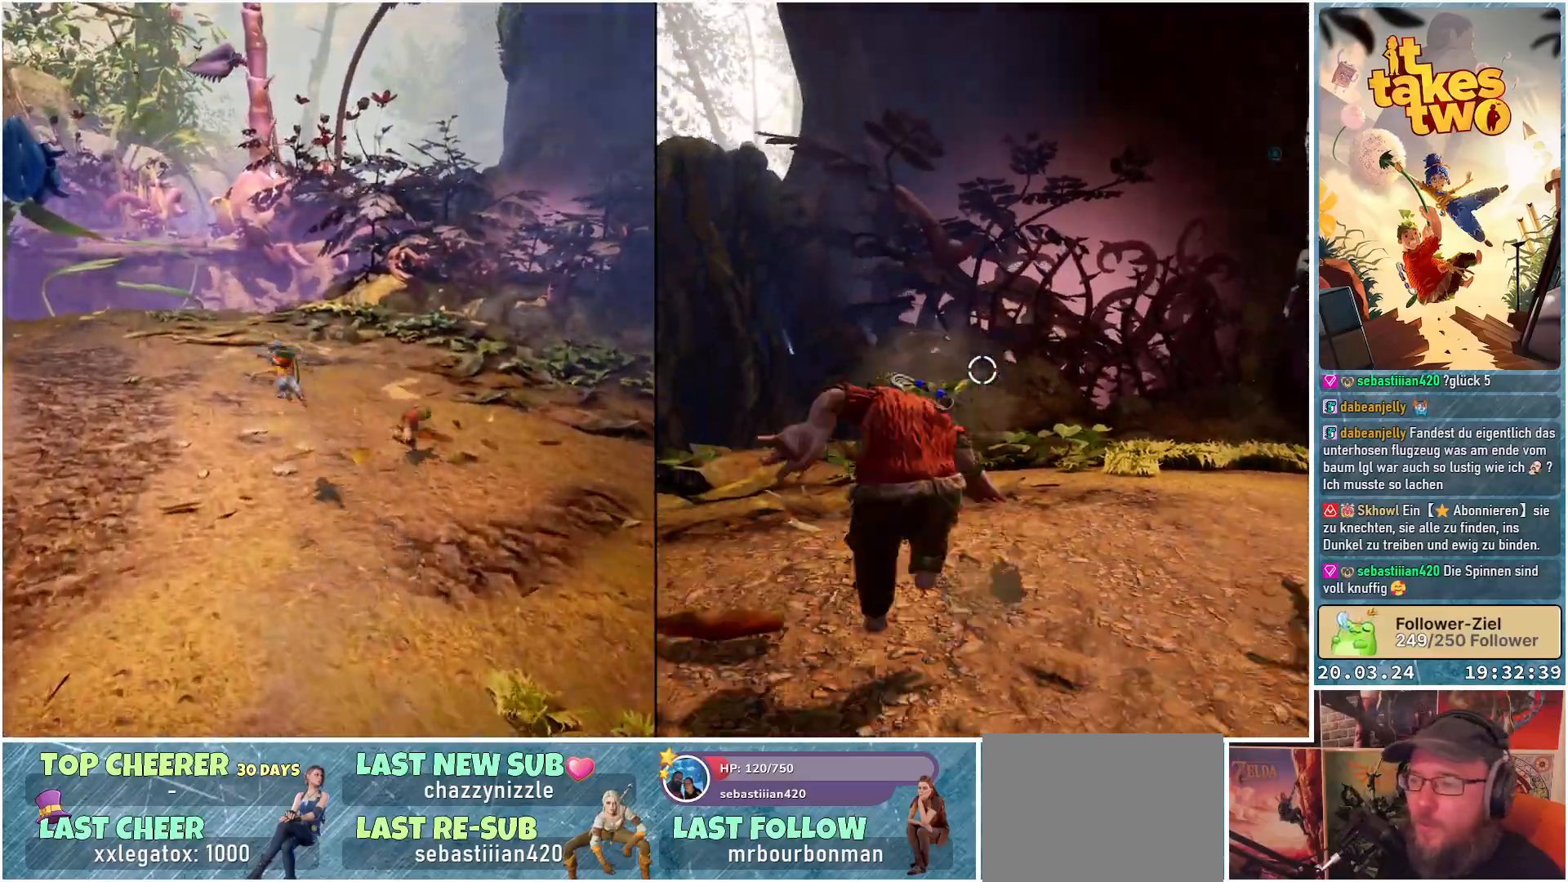
{"buttons": [], "left_stick": "up", "right_stick": "center", "events": [[200, "right_stick", "left"], [417, "right_stick", "center"]]}
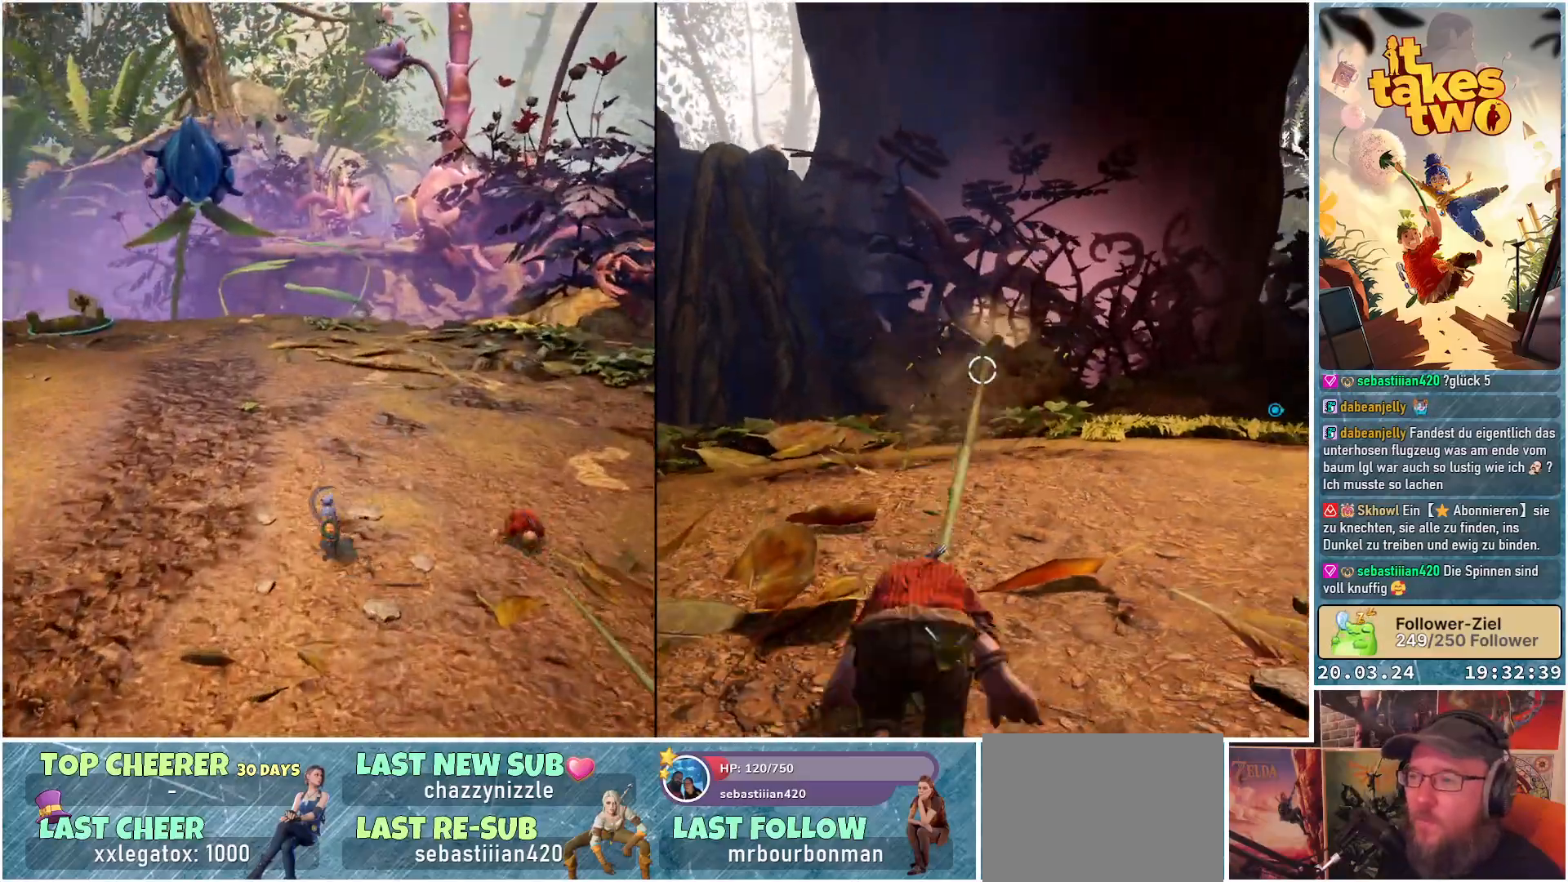
{"buttons": [], "left_stick": "up", "right_stick": "left", "events": [[400, "right_stick", "left"]]}
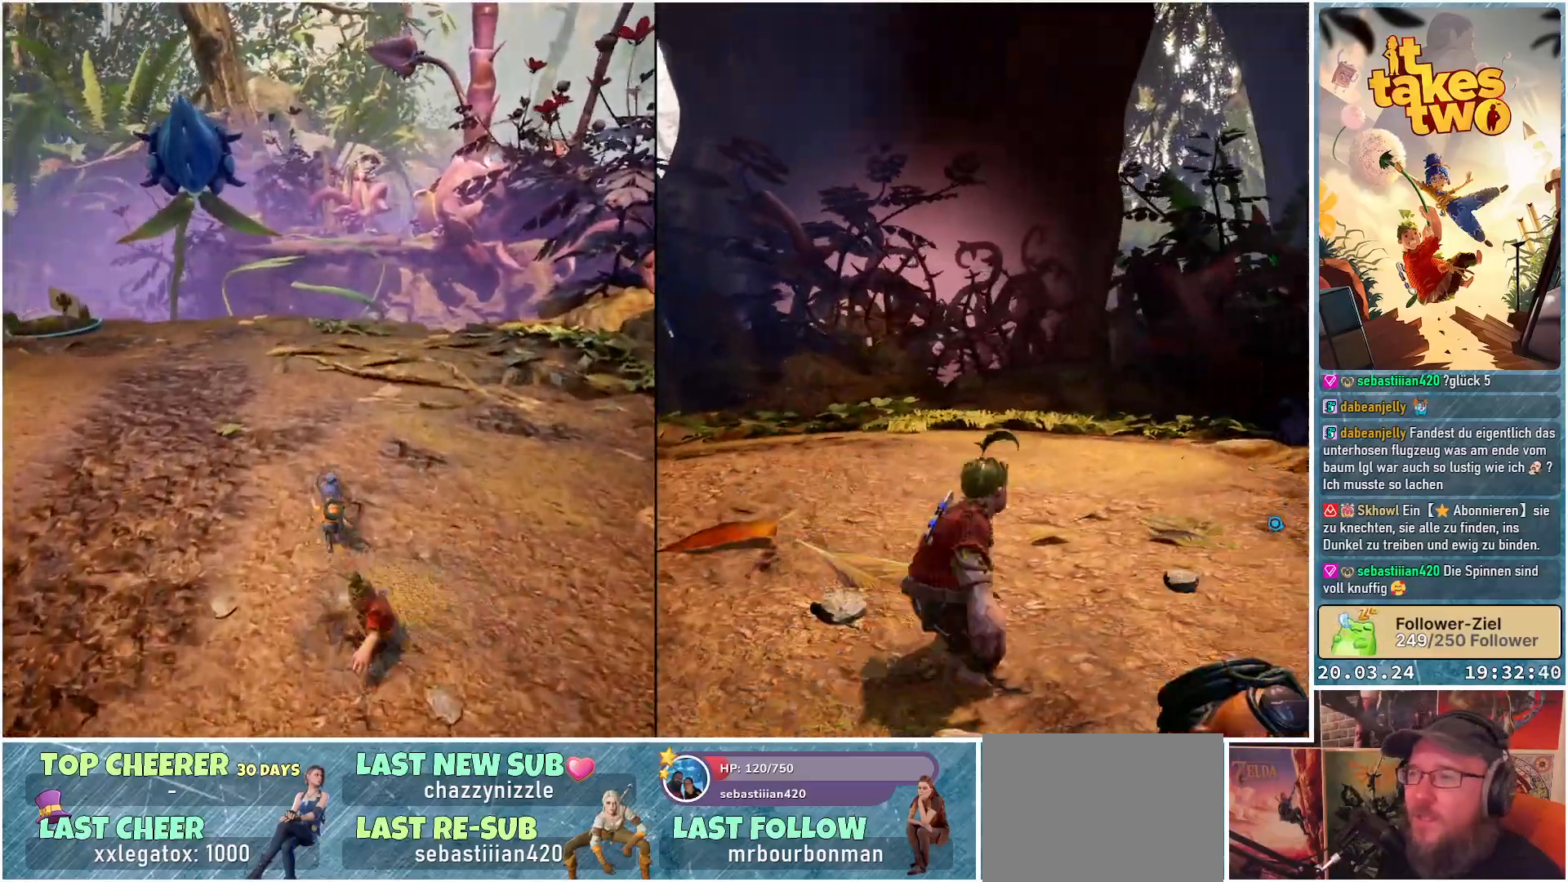
{"buttons": [], "left_stick": "up-right", "right_stick": "center", "events": [[217, "left_stick", "up-right"], [467, "right_stick", "center"]]}
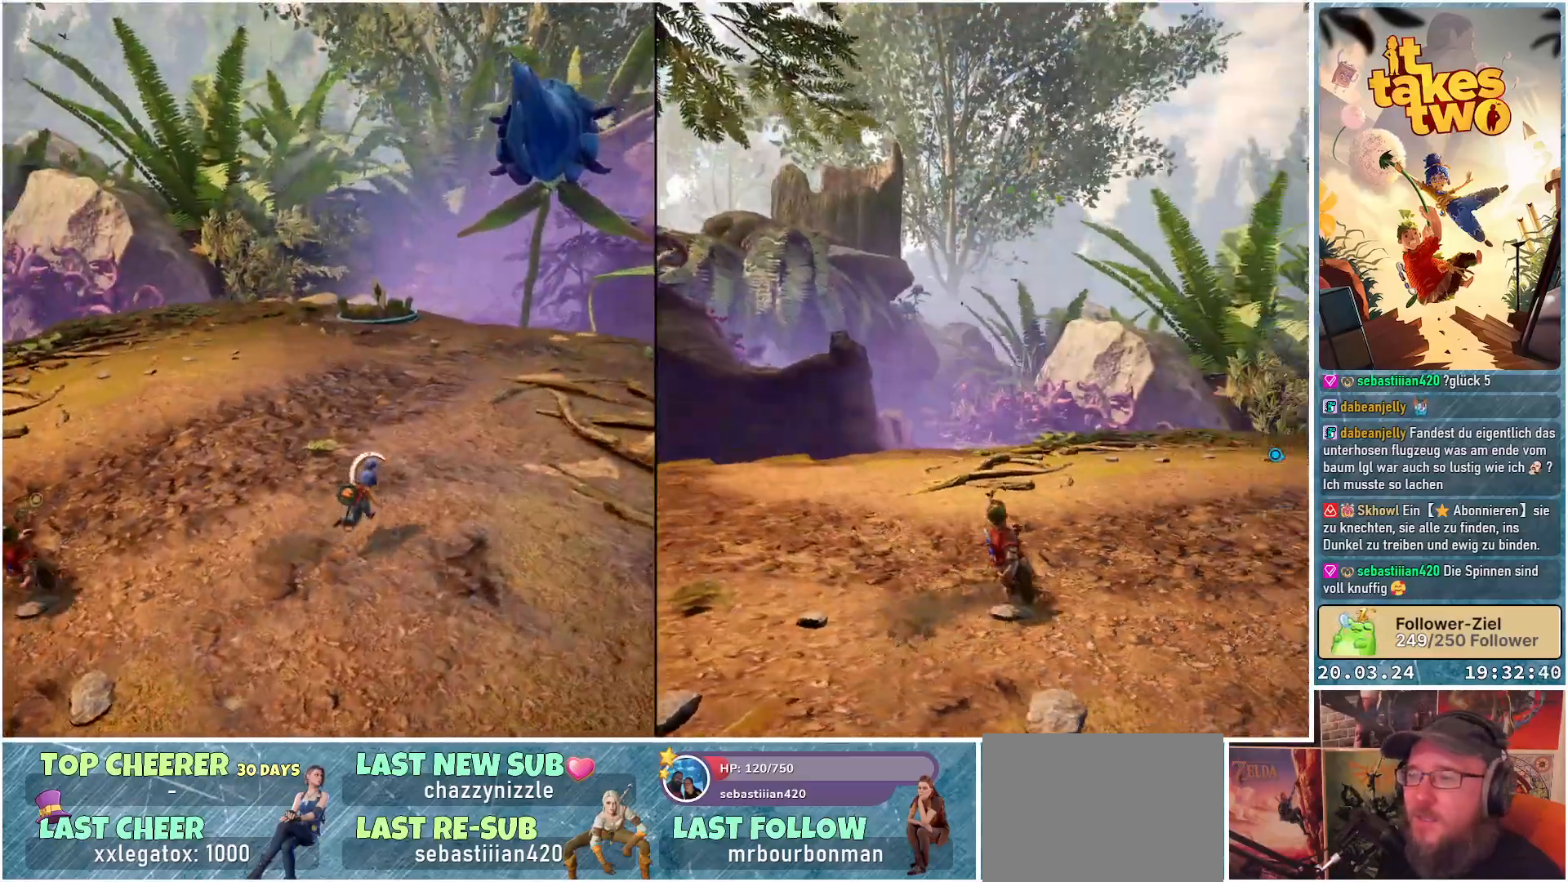
{"buttons": [], "left_stick": "up-right", "right_stick": "center", "events": []}
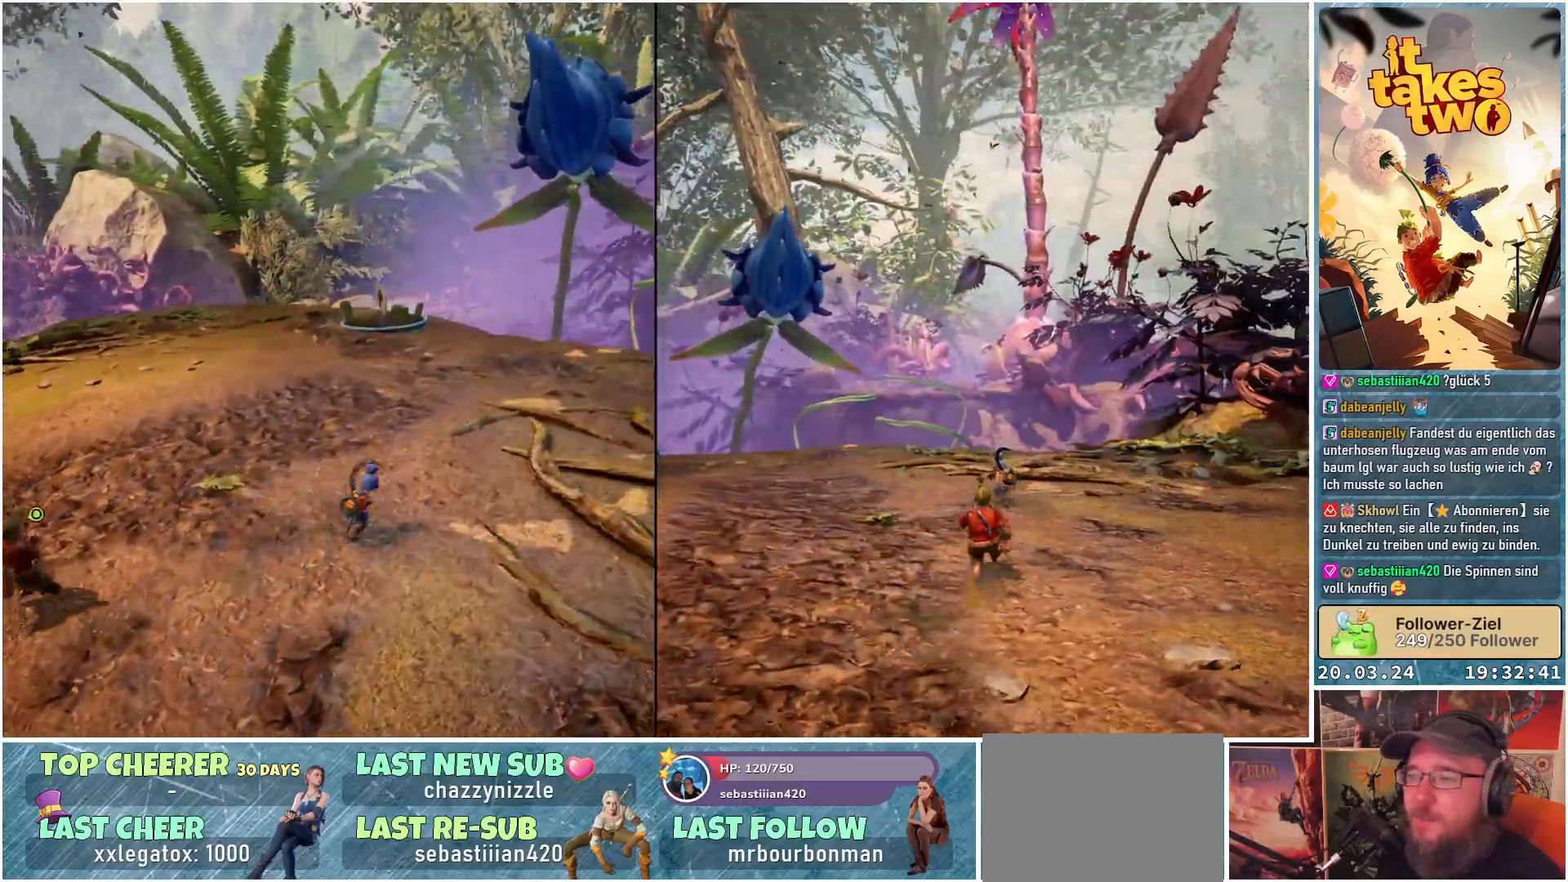
{"buttons": [], "left_stick": "up-right", "right_stick": "right", "events": [[450, "right_stick", "right"]]}
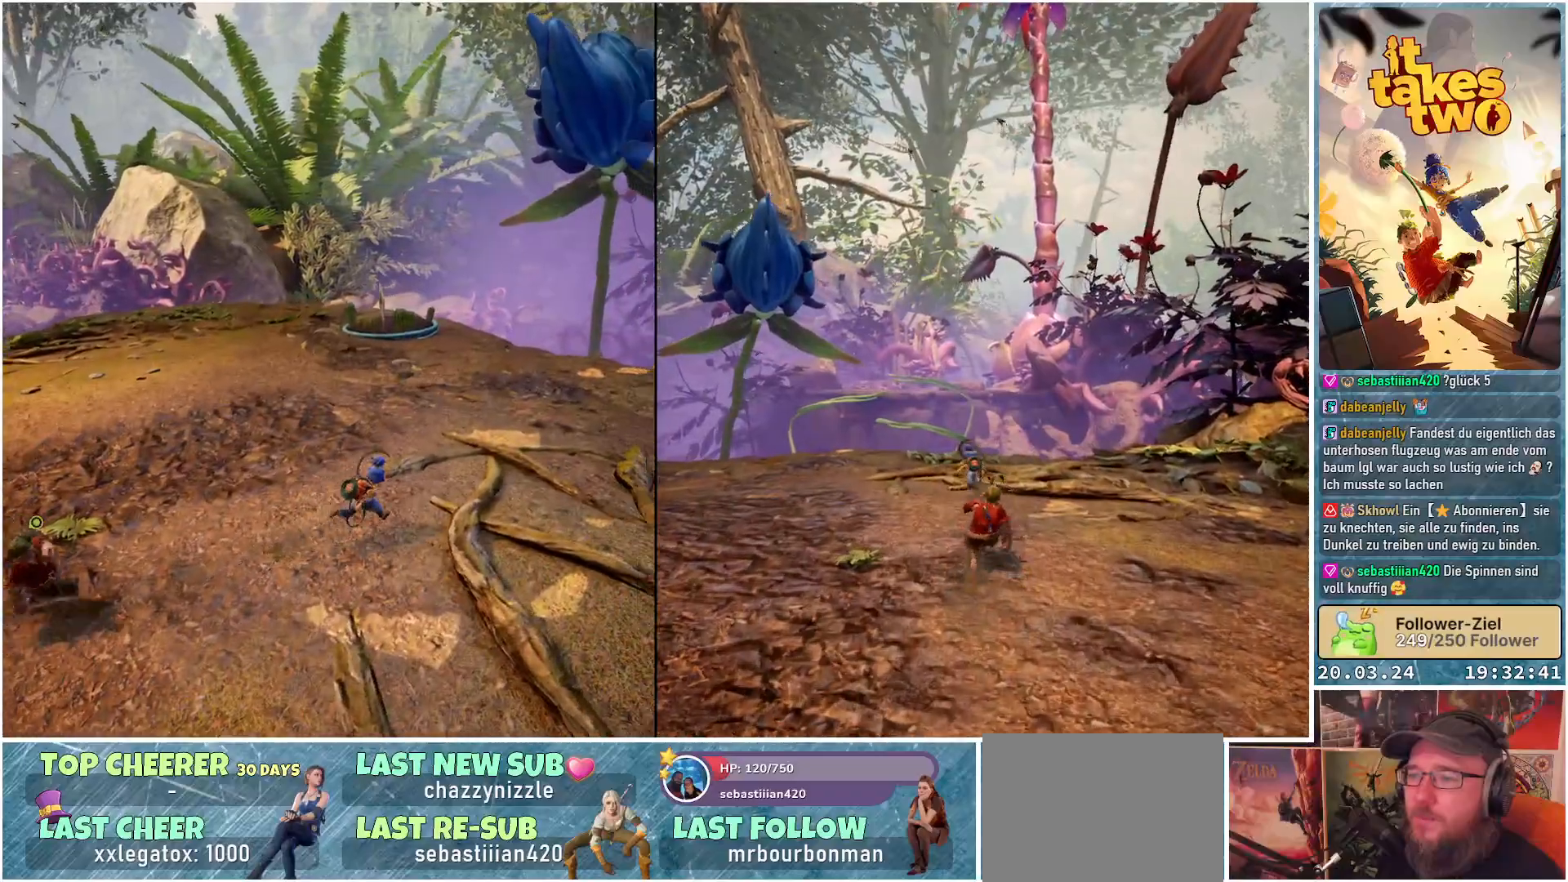
{"buttons": [], "left_stick": "up-right", "right_stick": "down", "events": [[33, "right_stick", "down-right"], [317, "right_stick", "down"]]}
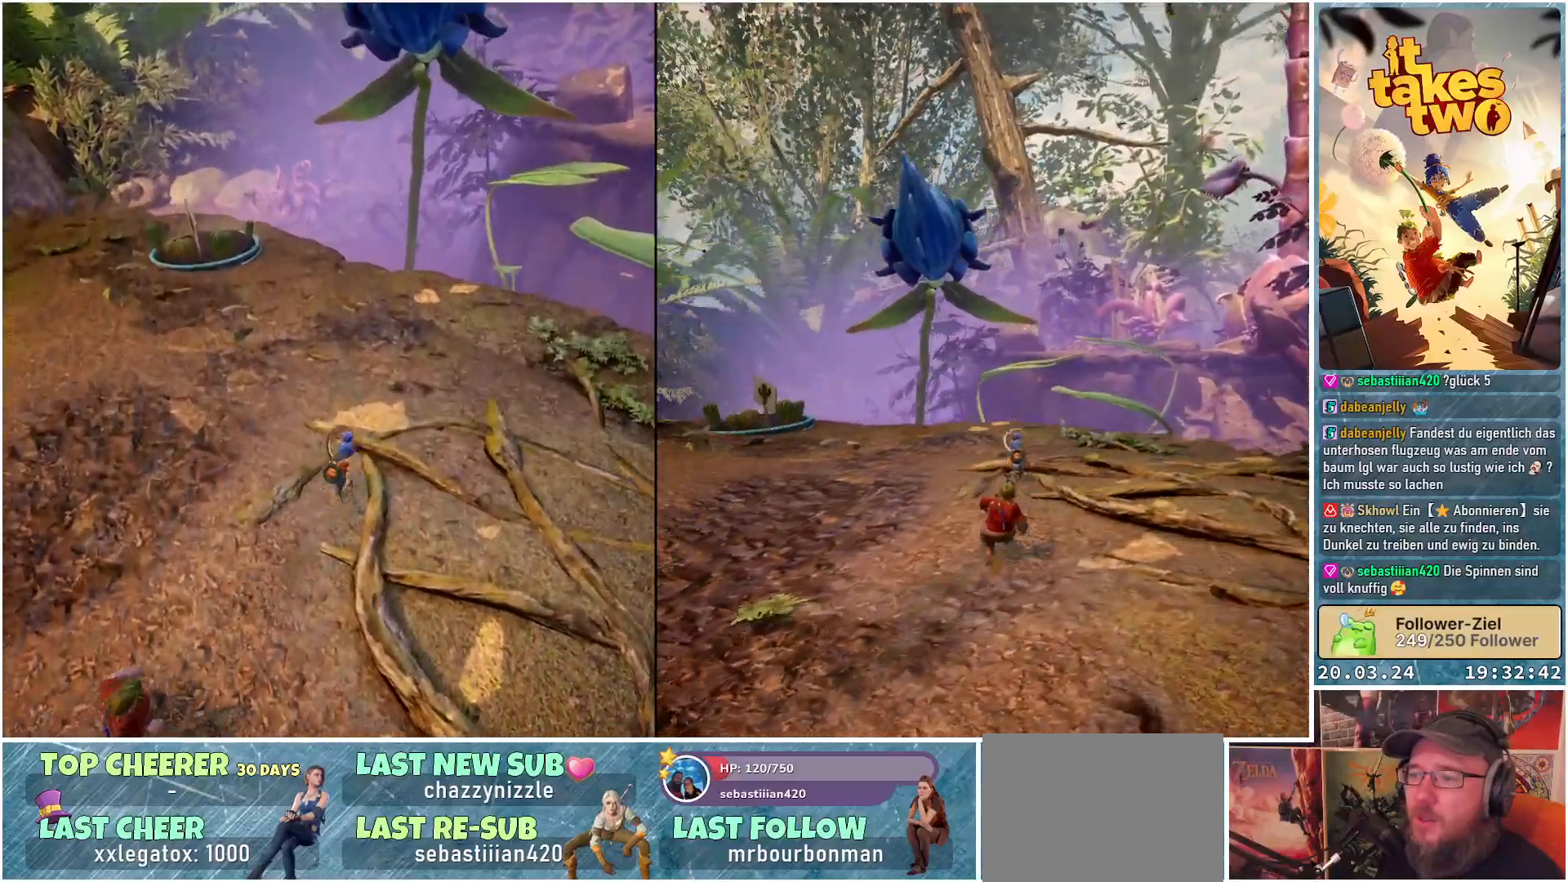
{"buttons": [], "left_stick": "up-right", "right_stick": "center", "events": [[50, "right_stick", "center"]]}
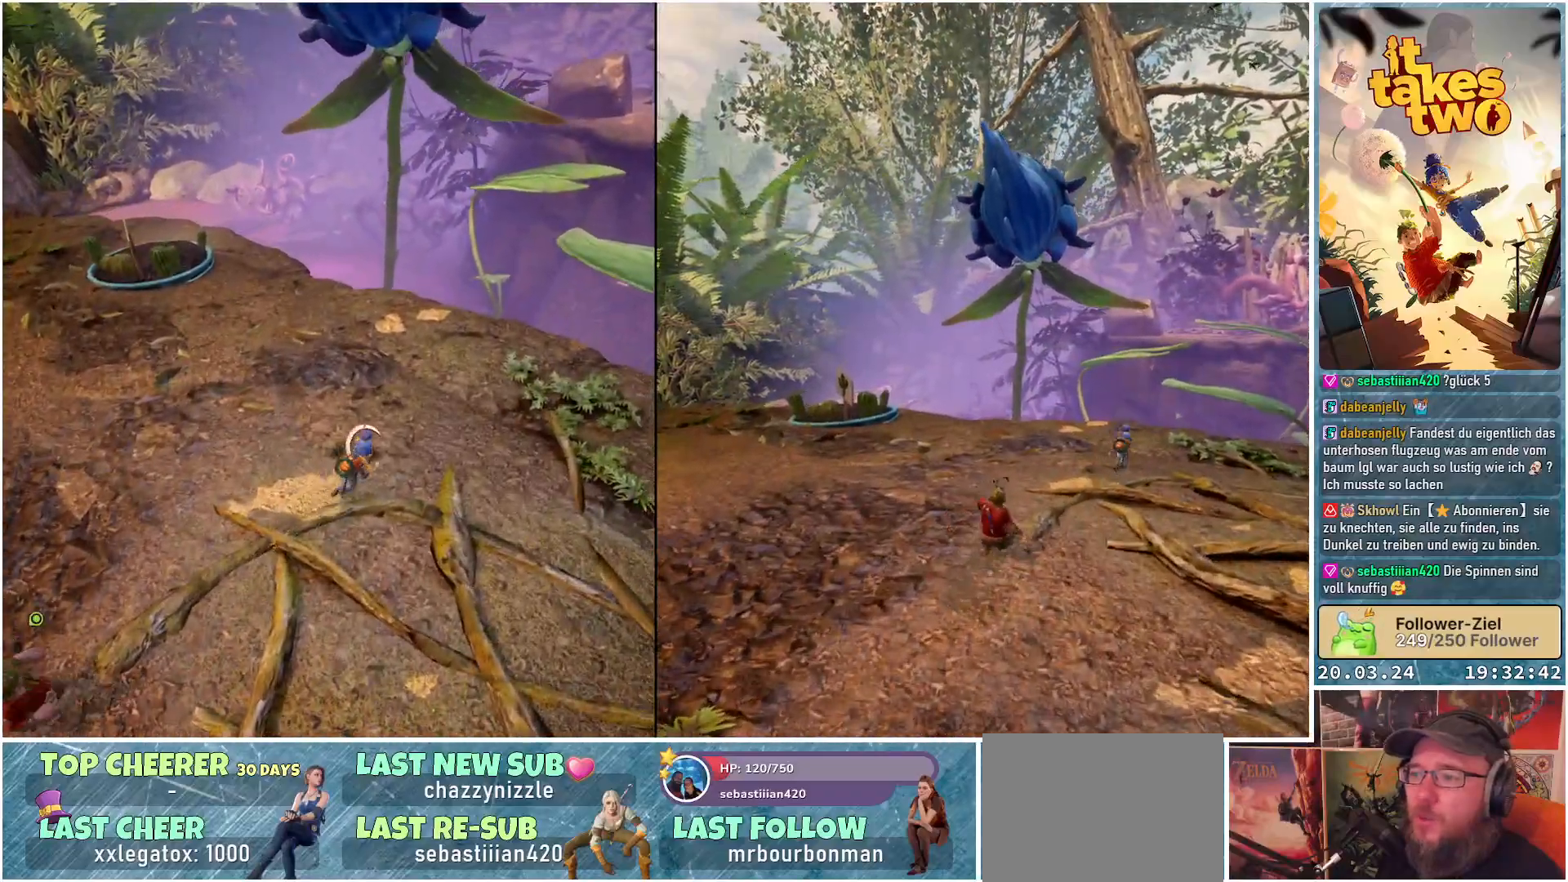
{"buttons": [], "left_stick": "up", "right_stick": "center", "events": [[33, "right_stick", "right"], [167, "right_stick", "up-right"], [367, "left_stick", "up"], [417, "right_stick", "center"]]}
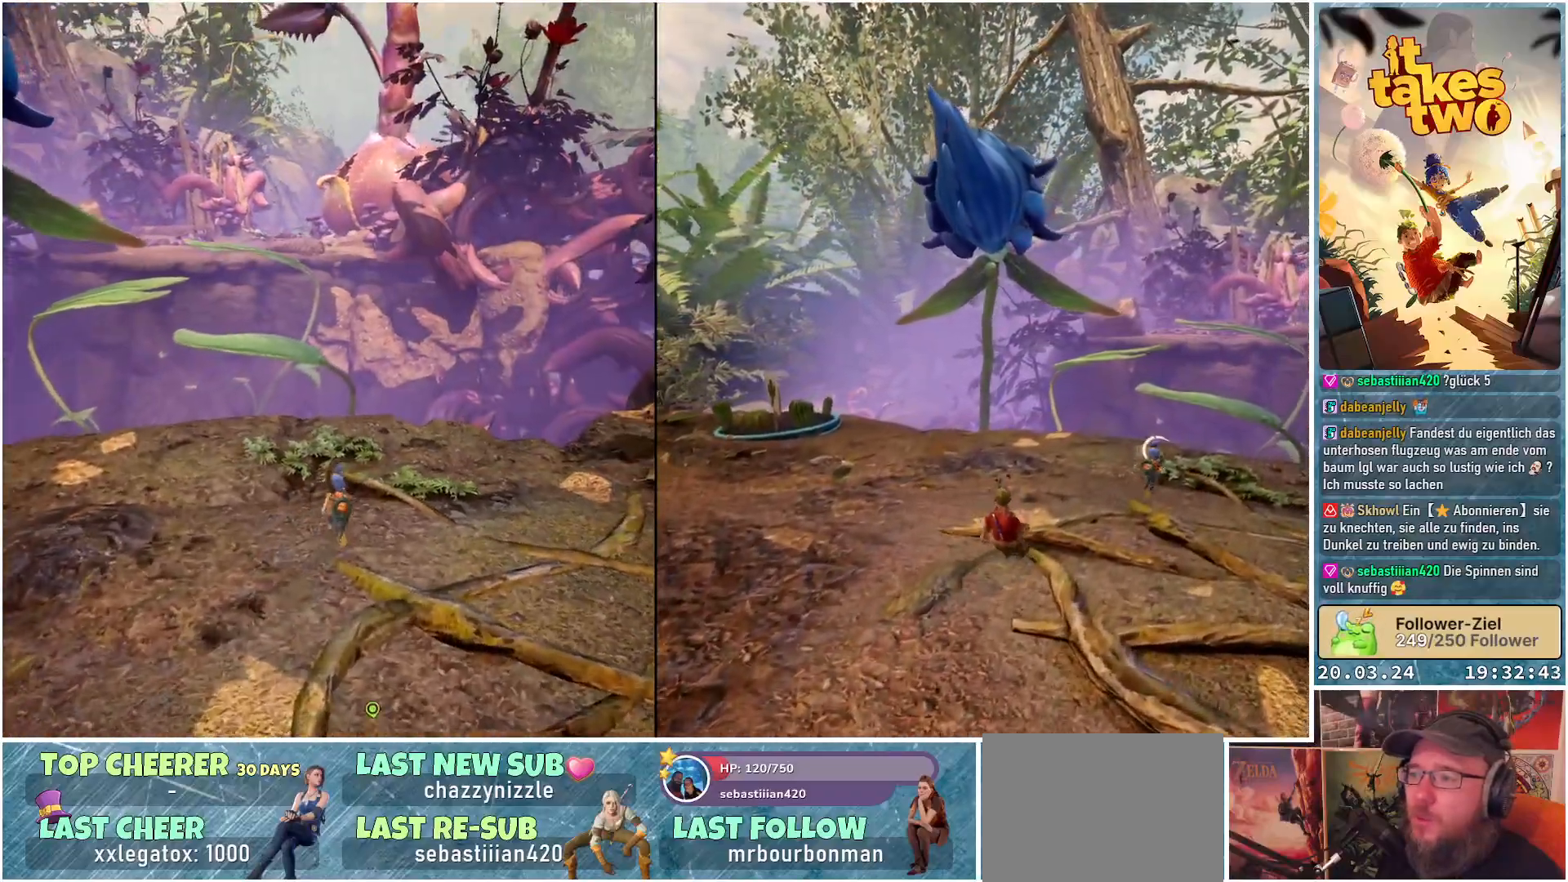
{"buttons": [], "left_stick": "up", "right_stick": "center", "events": []}
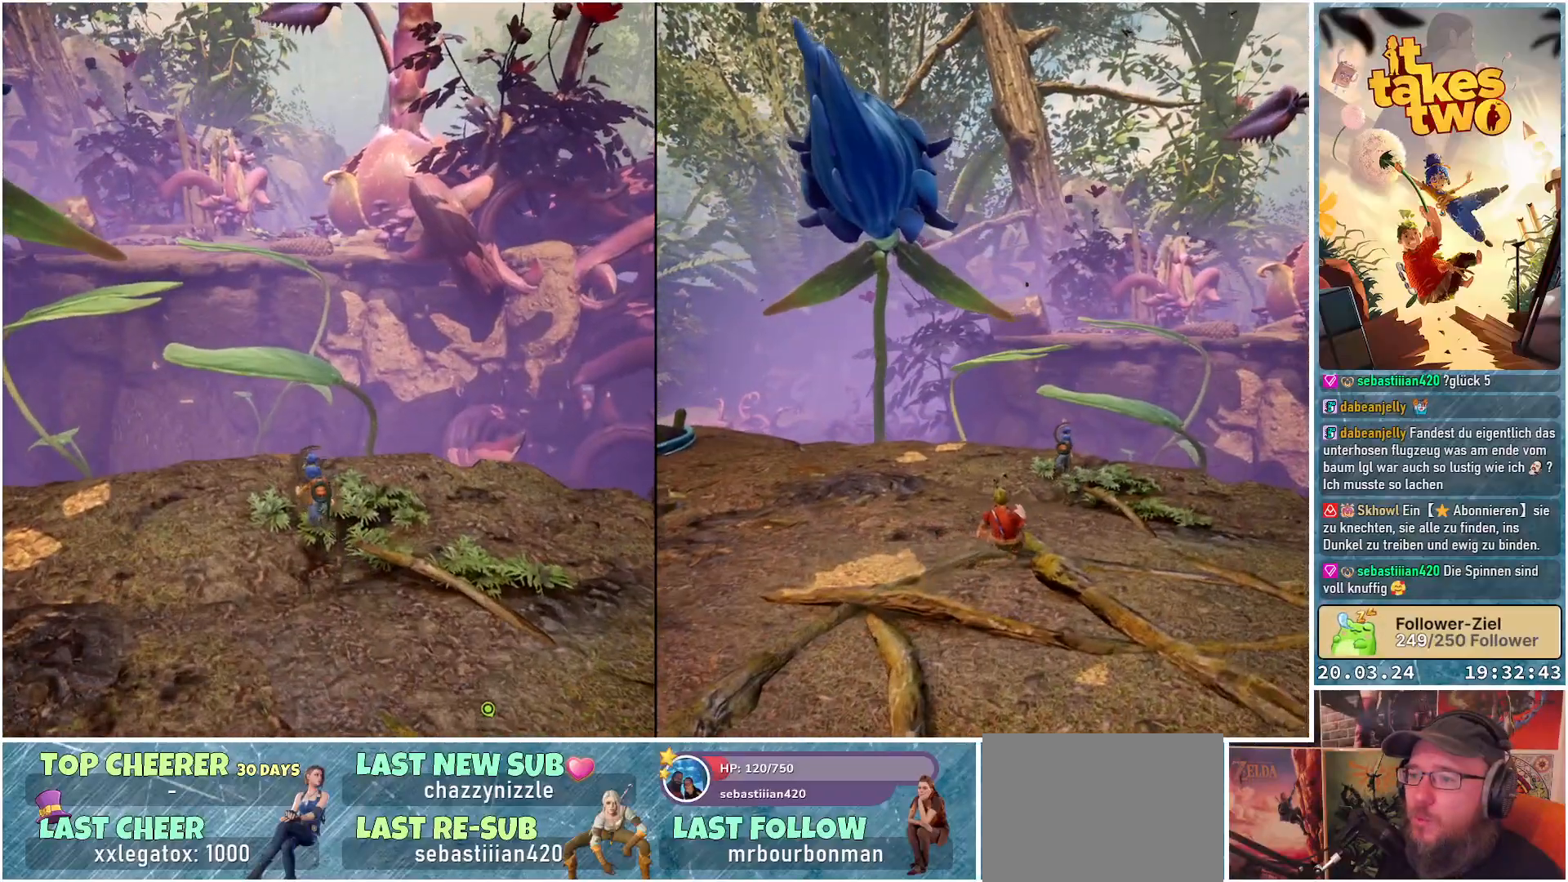
{"buttons": ["A"], "left_stick": "up", "right_stick": "center", "events": [[167, "A", "down"], [267, "A", "up"], [500, "A", "down"]]}
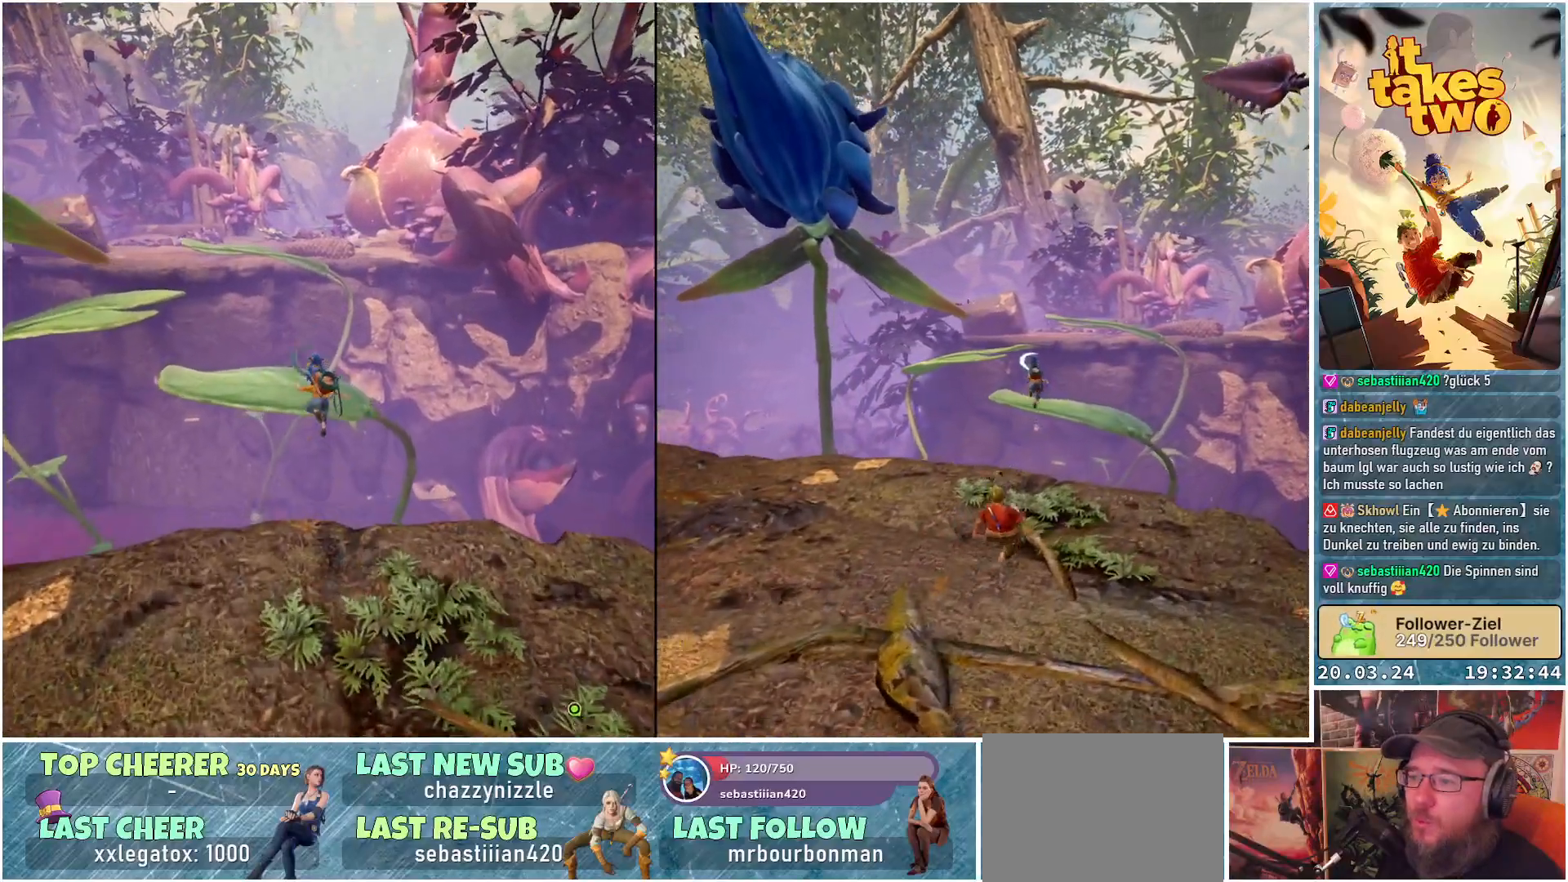
{"buttons": [], "left_stick": "center", "right_stick": "down", "events": [[100, "A", "up"], [467, "right_stick", "down"], [500, "left_stick", "center"]]}
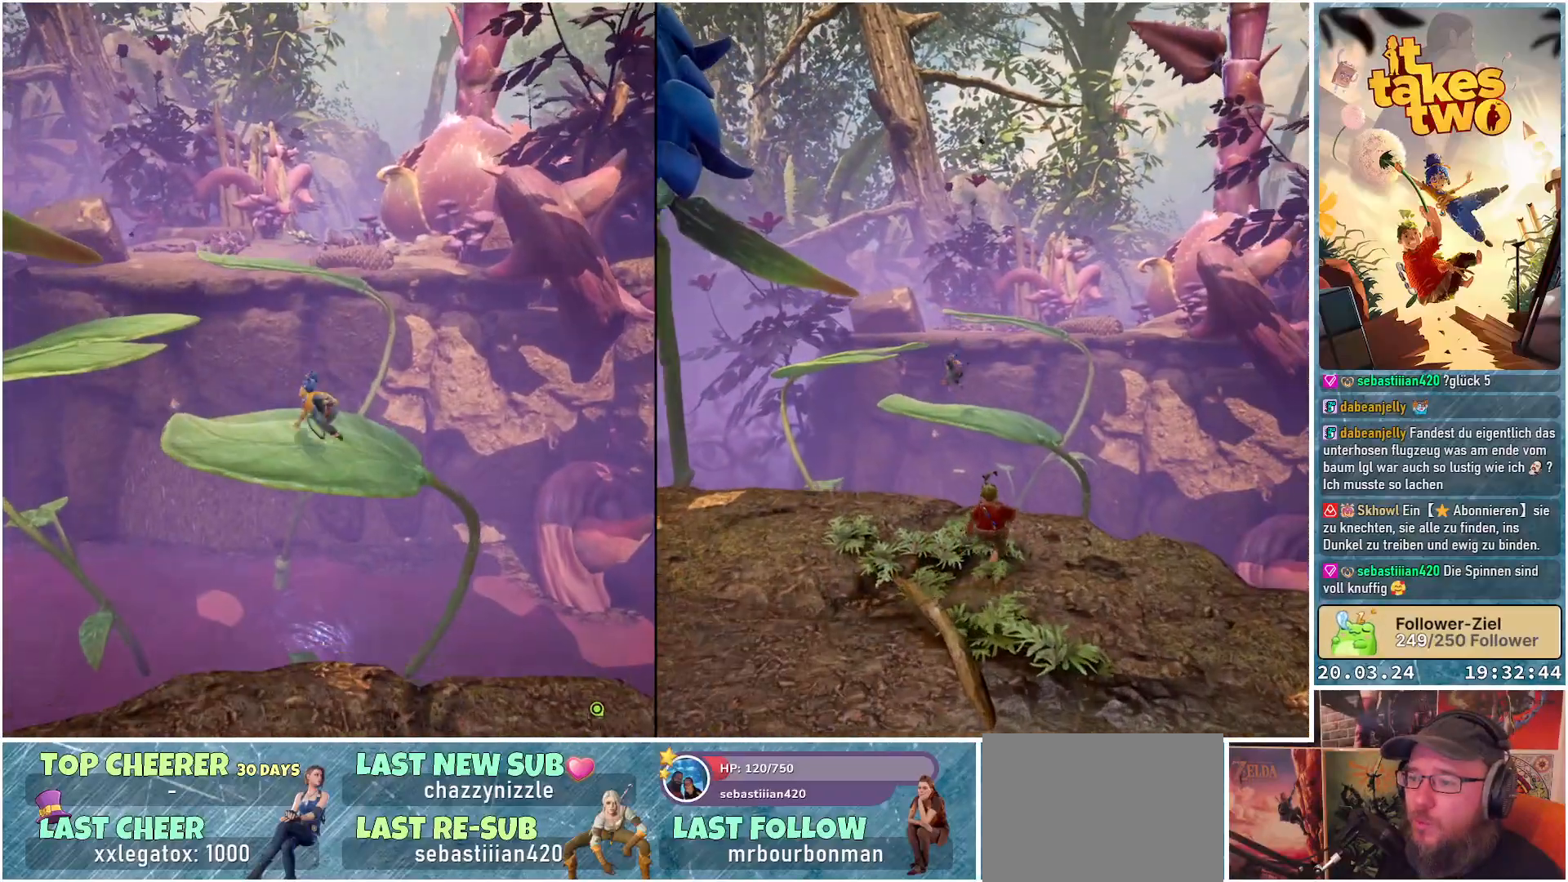
{"buttons": [], "left_stick": "up-left", "right_stick": "right", "events": [[17, "right_stick", "down-right"], [217, "right_stick", "right"], [367, "left_stick", "up-left"]]}
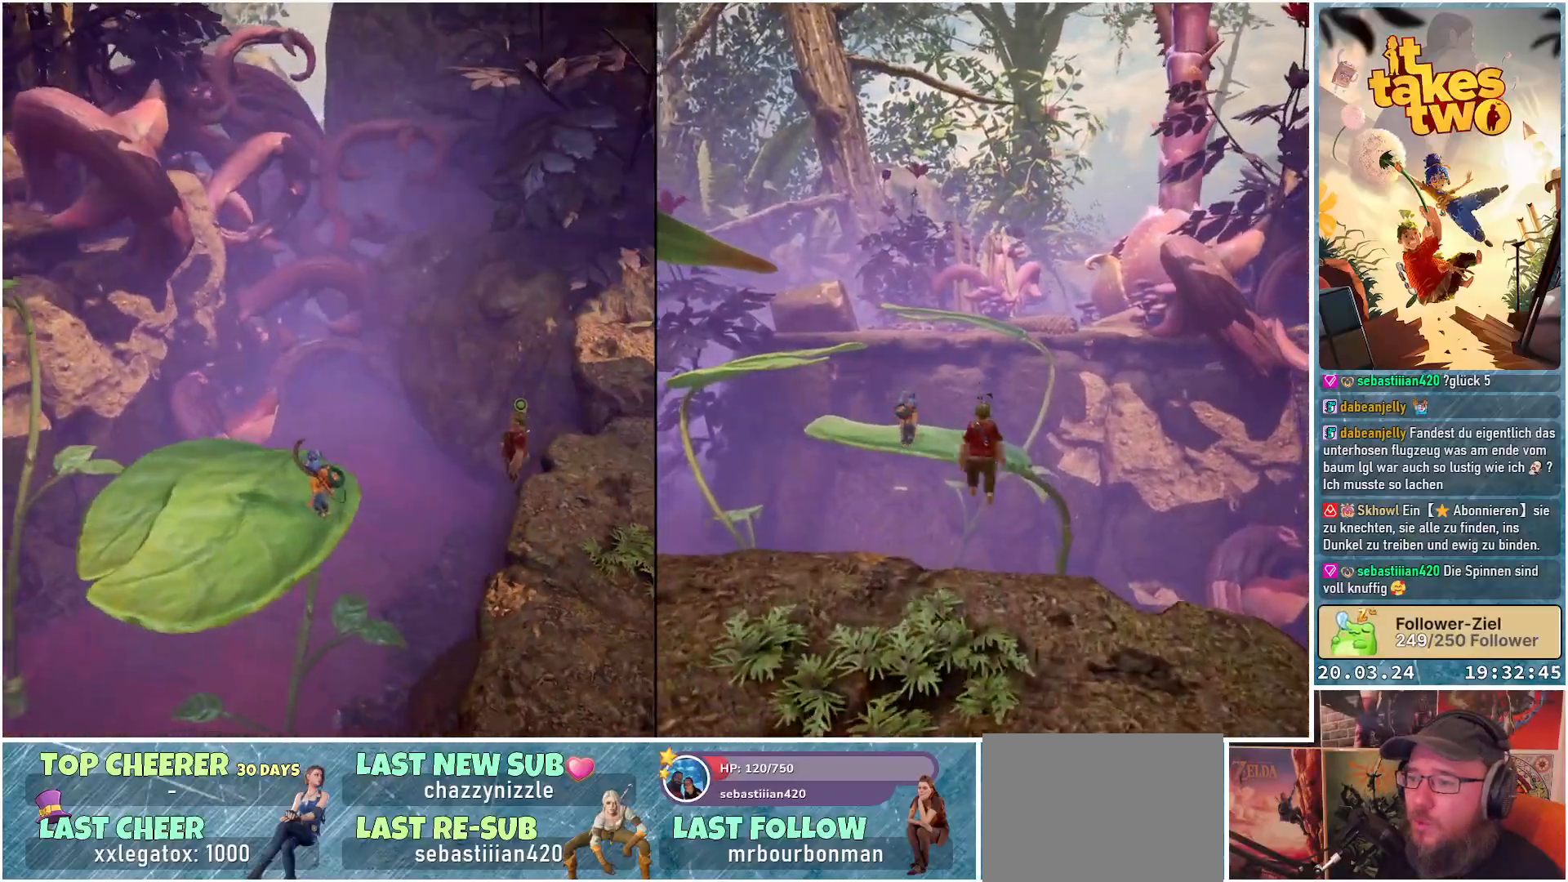
{"buttons": [], "left_stick": "center", "right_stick": "center", "events": [[50, "right_stick", "center"], [300, "left_stick", "center"]]}
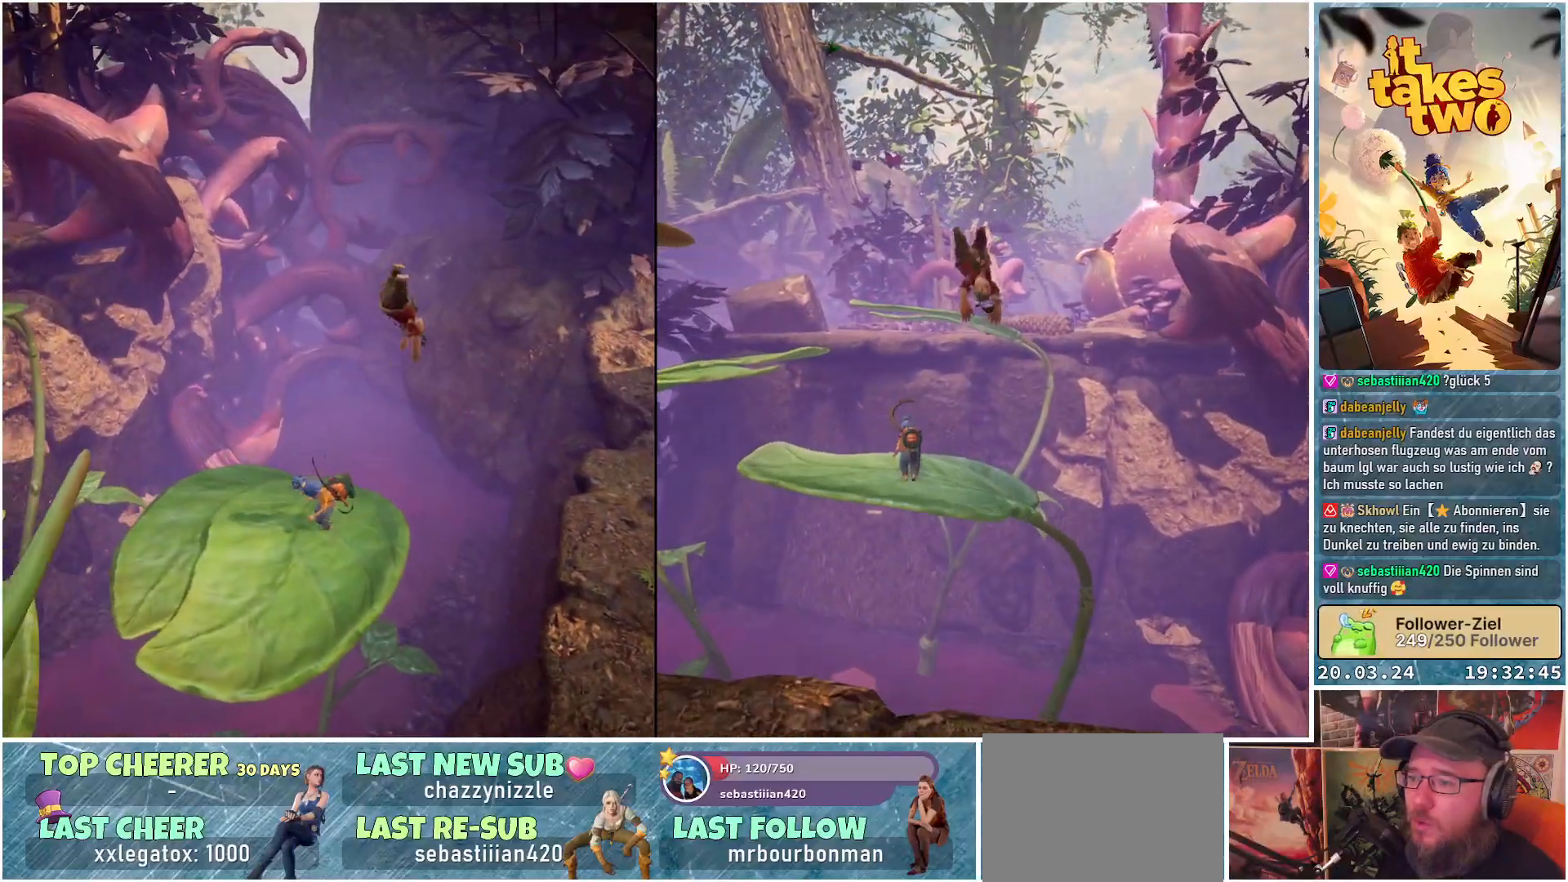
{"buttons": [], "left_stick": "center", "right_stick": "left", "events": [[83, "right_stick", "left"]]}
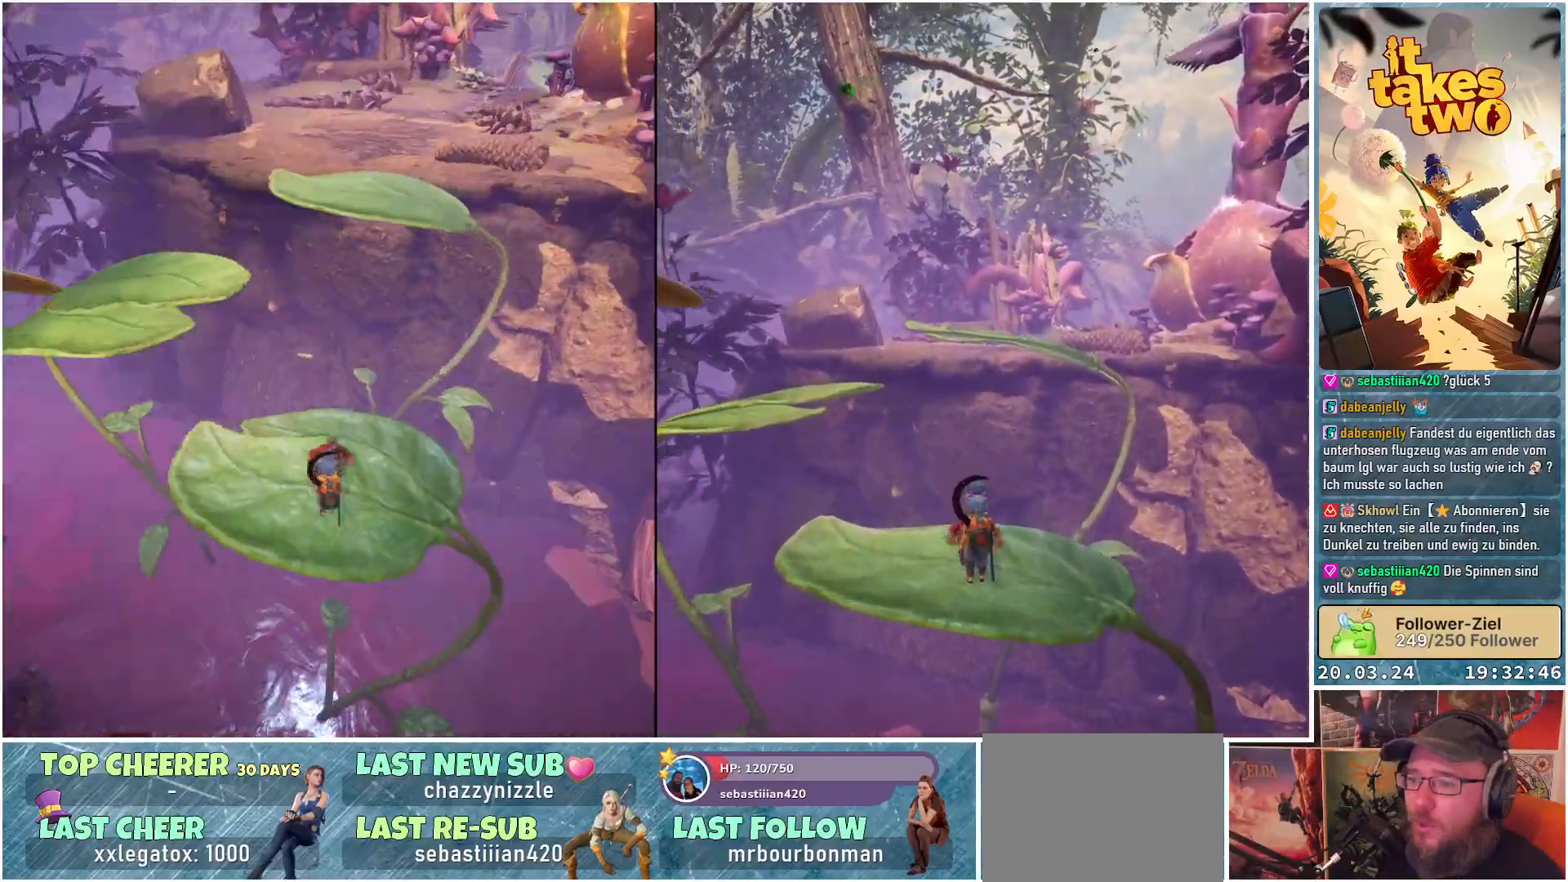
{"buttons": [], "left_stick": "up", "right_stick": "center", "events": [[233, "right_stick", "up-left"], [250, "left_stick", "up"], [333, "right_stick", "center"]]}
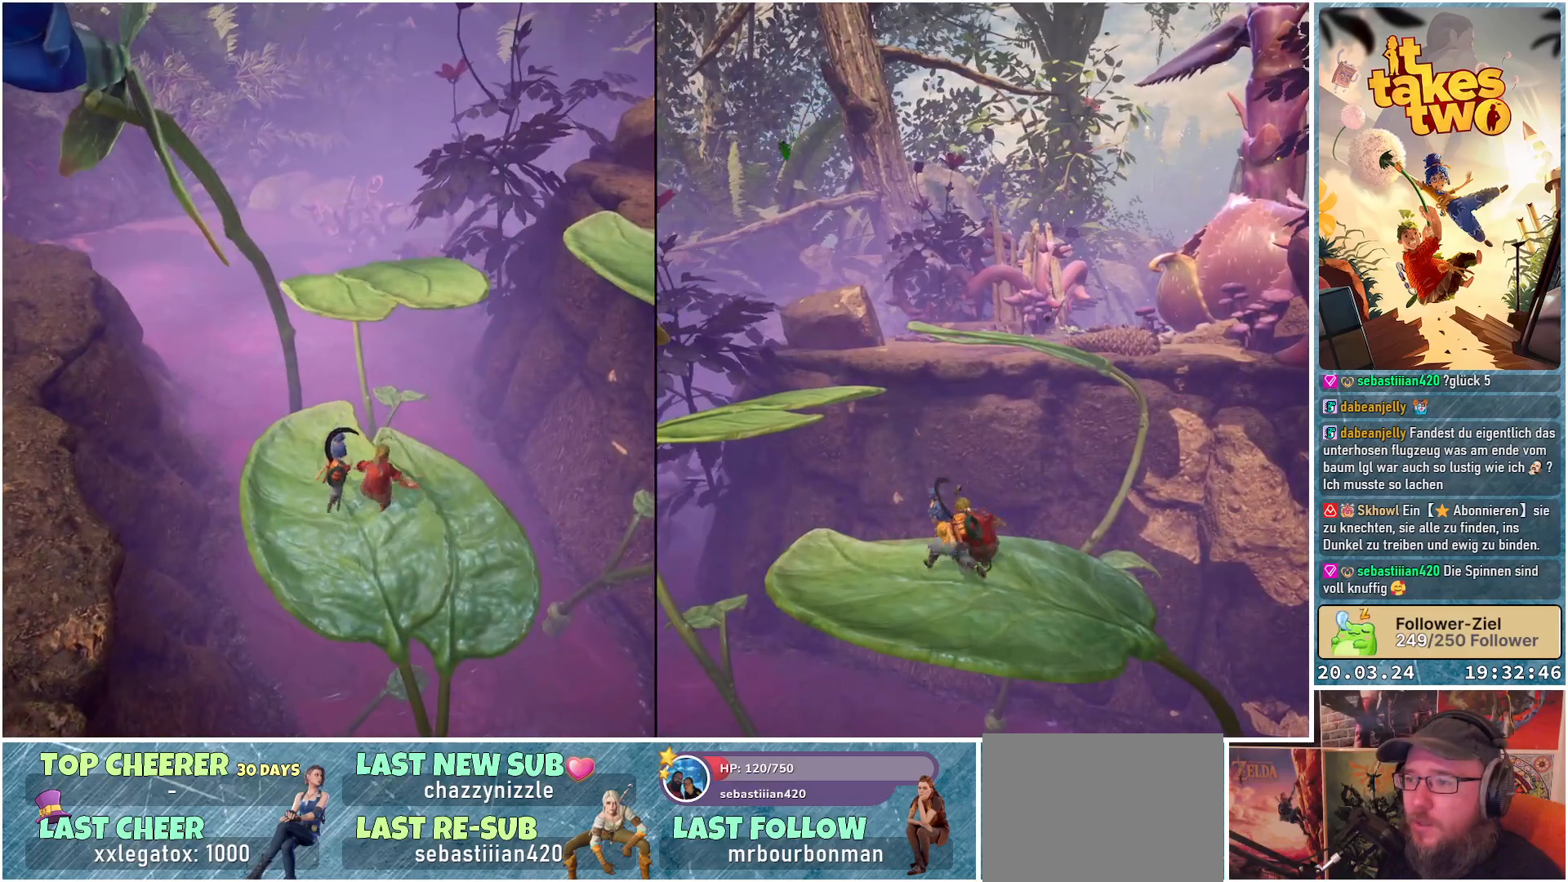
{"buttons": [], "left_stick": "up", "right_stick": "center", "events": [[100, "A", "down"], [200, "A", "up"], [417, "A", "down"], [500, "A", "up"]]}
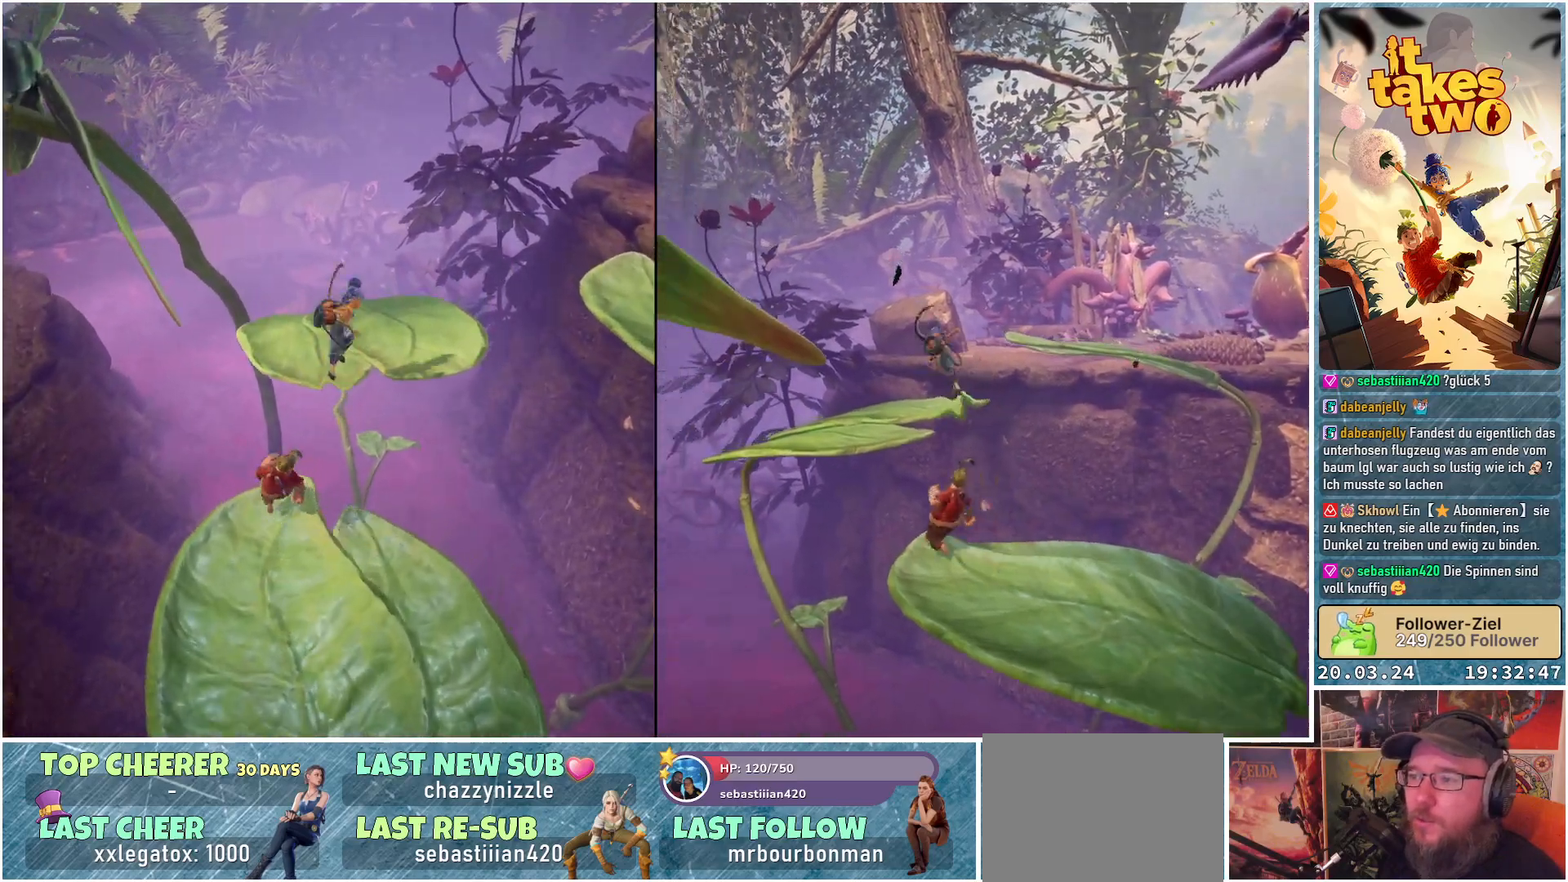
{"buttons": [], "left_stick": "center", "right_stick": "center", "events": [[400, "left_stick", "center"]]}
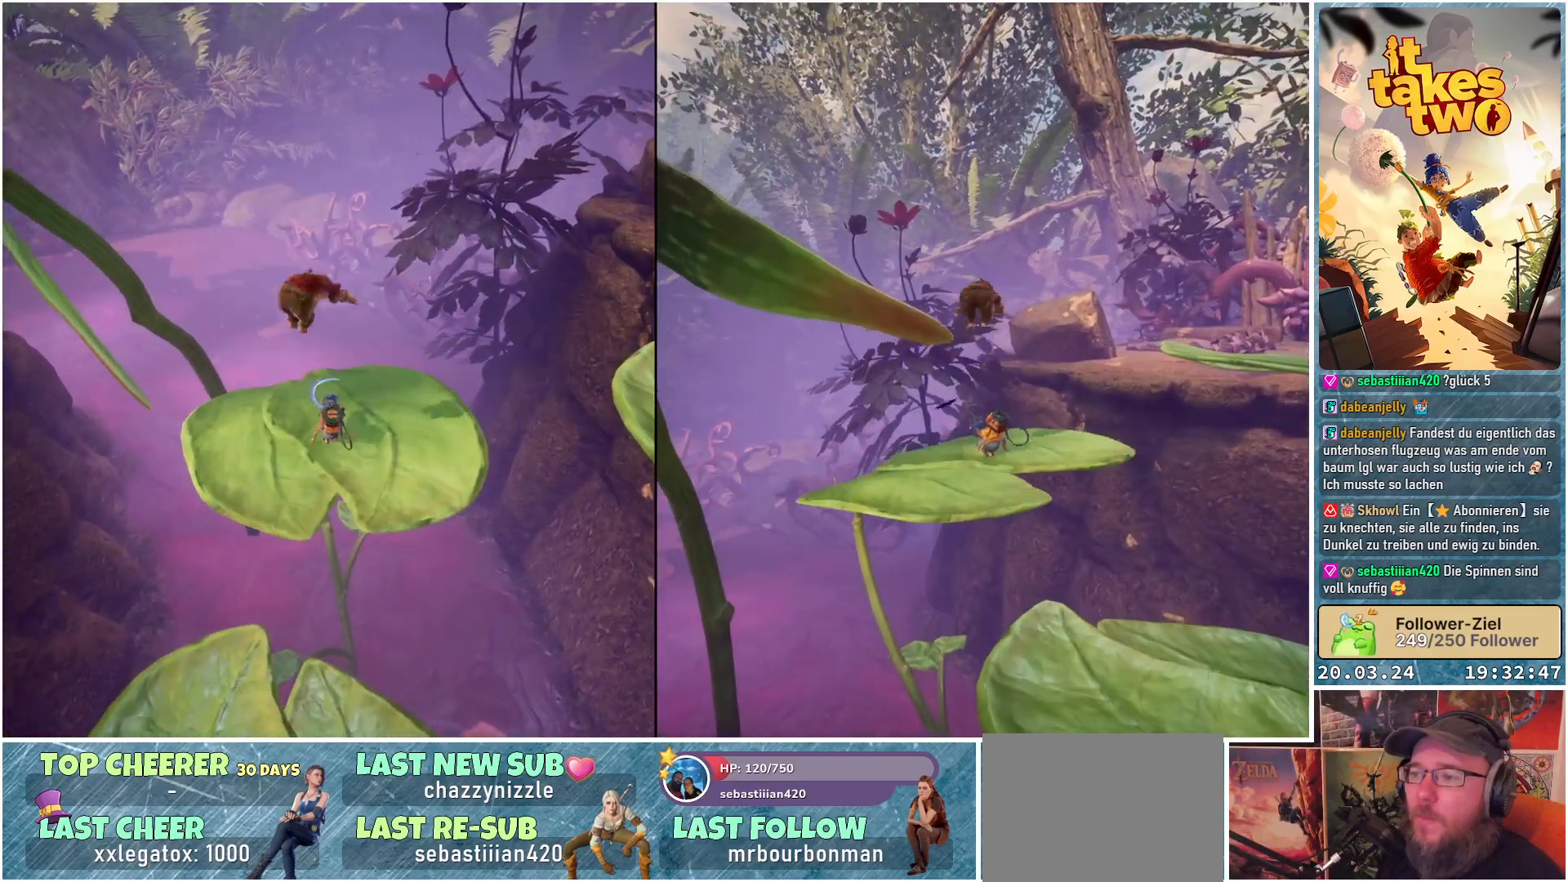
{"buttons": [], "left_stick": "up-right", "right_stick": "center", "events": [[50, "right_stick", "left"], [267, "left_stick", "up-right"], [400, "right_stick", "center"]]}
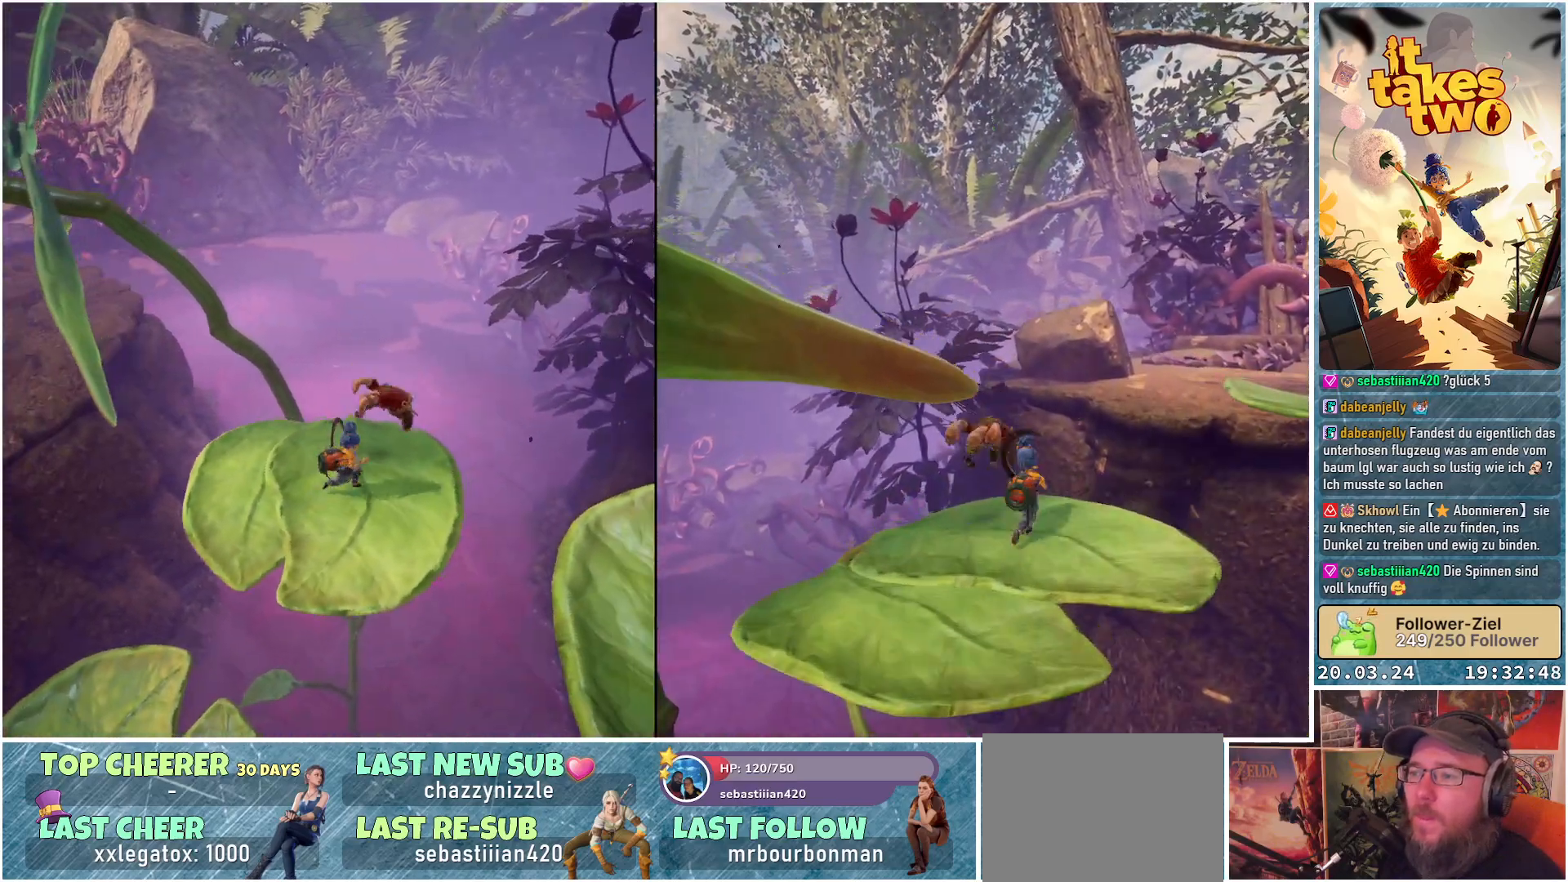
{"buttons": [], "left_stick": "center", "right_stick": "right", "events": [[17, "left_stick", "center"], [217, "right_stick", "right"]]}
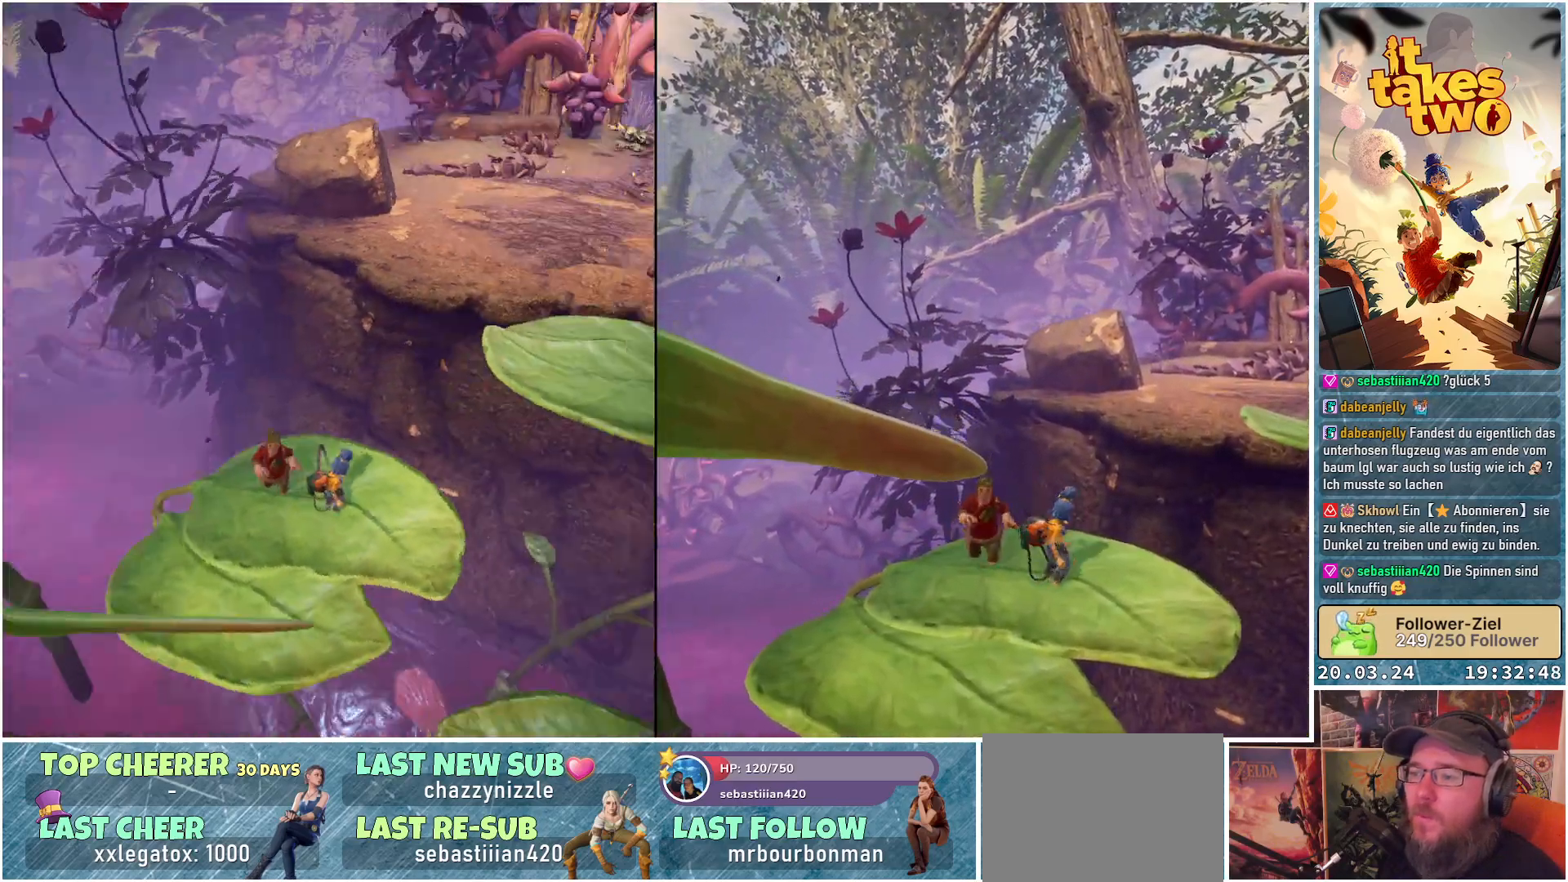
{"buttons": [], "left_stick": "up", "right_stick": "center", "events": [[117, "left_stick", "up-right"], [150, "right_stick", "center"], [200, "left_stick", "up"], [367, "A", "down"], [450, "A", "up"]]}
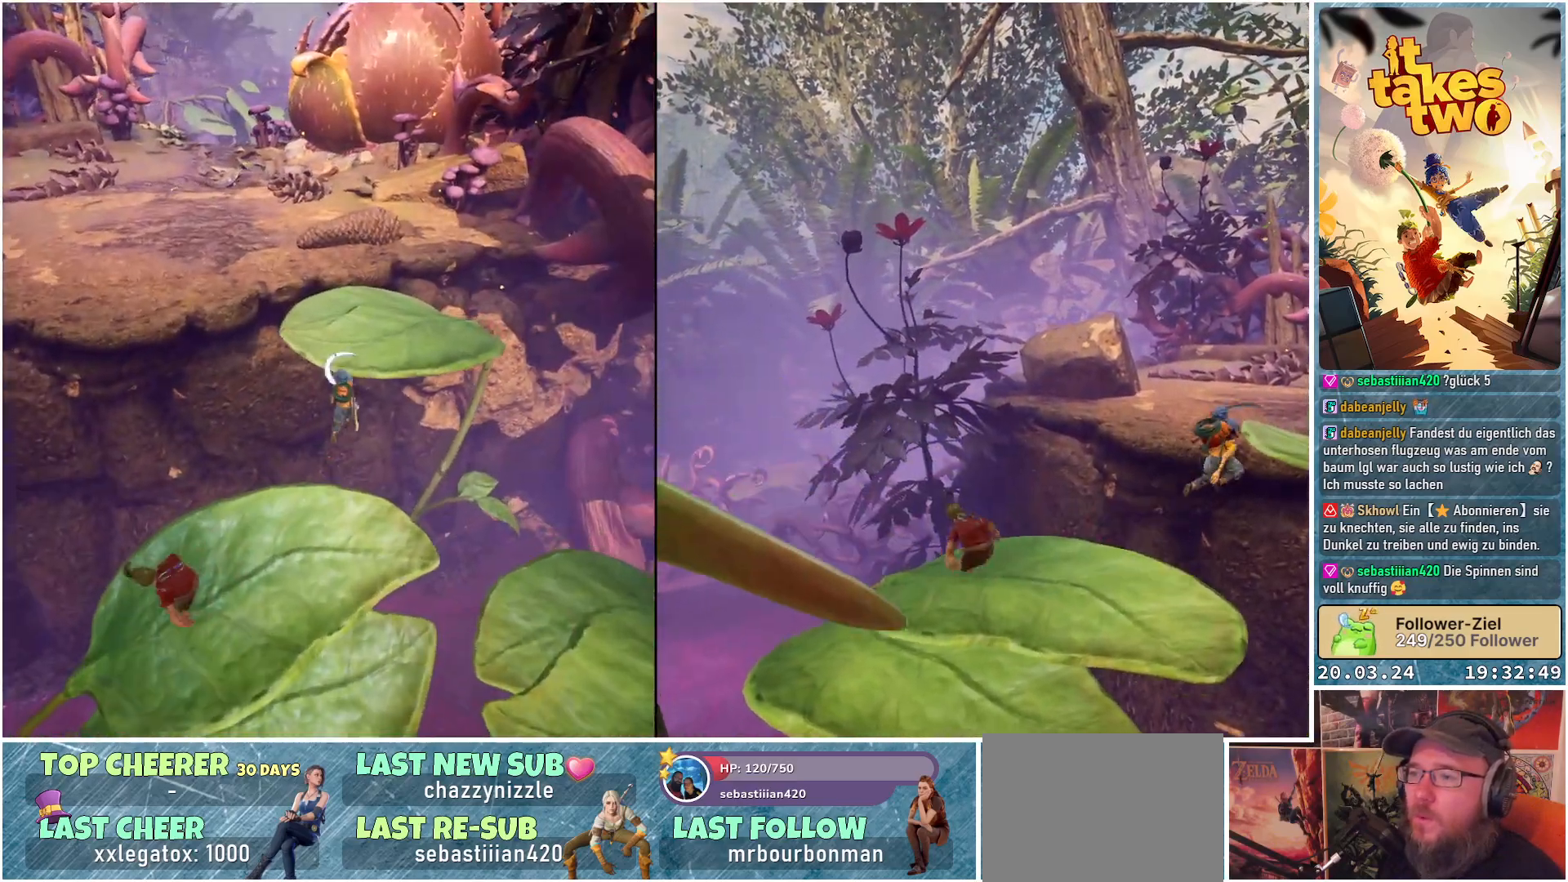
{"buttons": [], "left_stick": "up", "right_stick": "center", "events": [[117, "A", "down"], [200, "A", "up"]]}